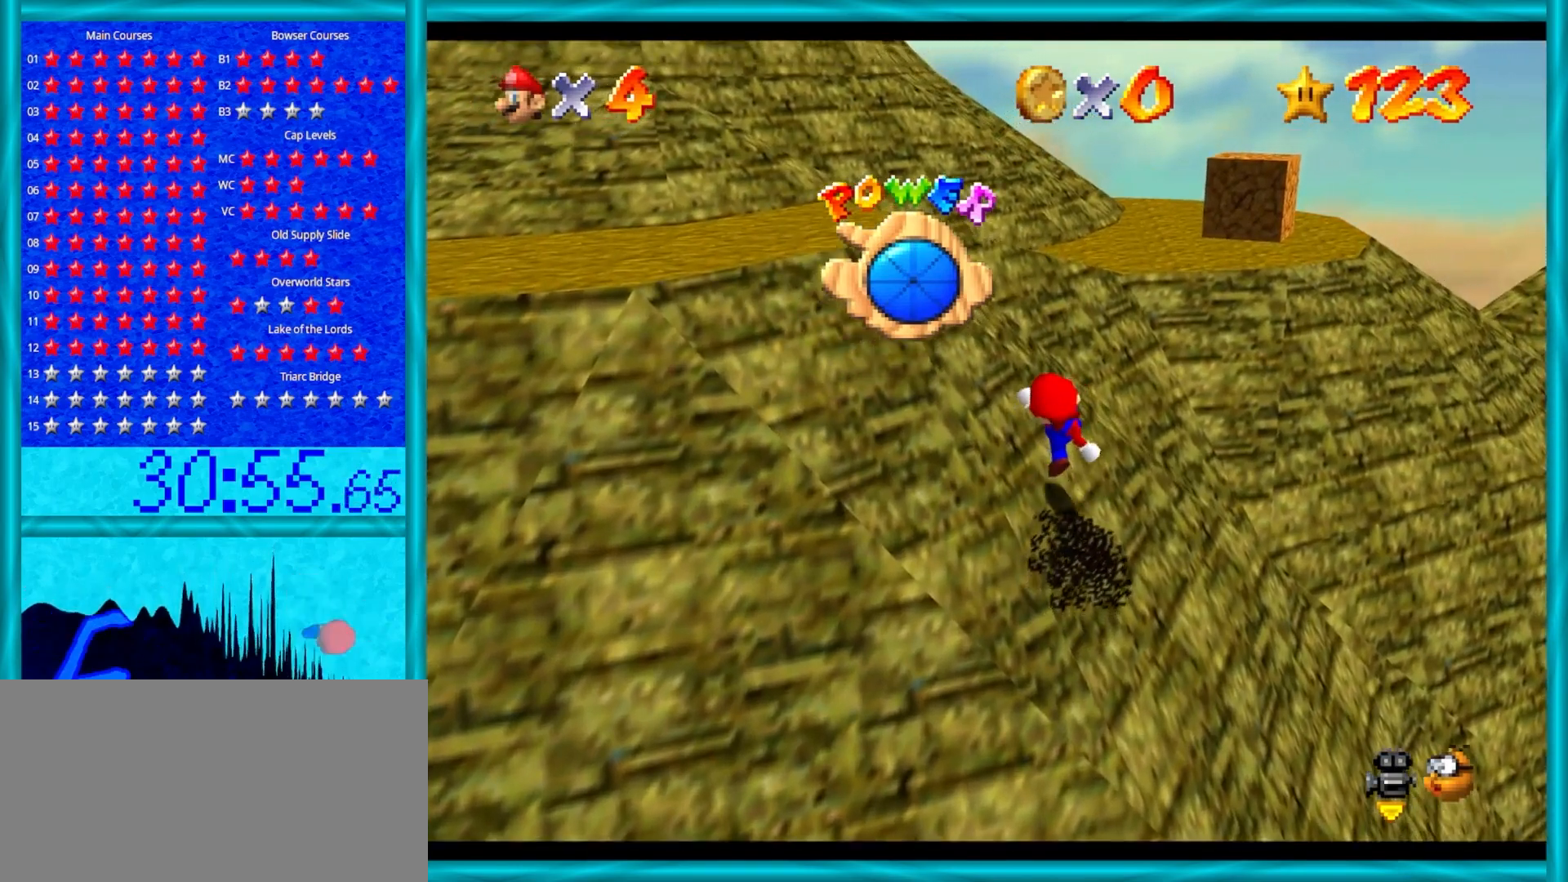
Gameplay with a controller (Nintendo layout); each line is a JSON object with the inputs held at the frame after it. "events" lists button and stick changes between this image and that frame as [ms after this image, input, new state], when the widget could be followed in between. Not read: L1 L3 R3.
{"buttons": ["A"], "left_stick": "up", "events": [[217, "B", "down"], [367, "B", "up"]]}
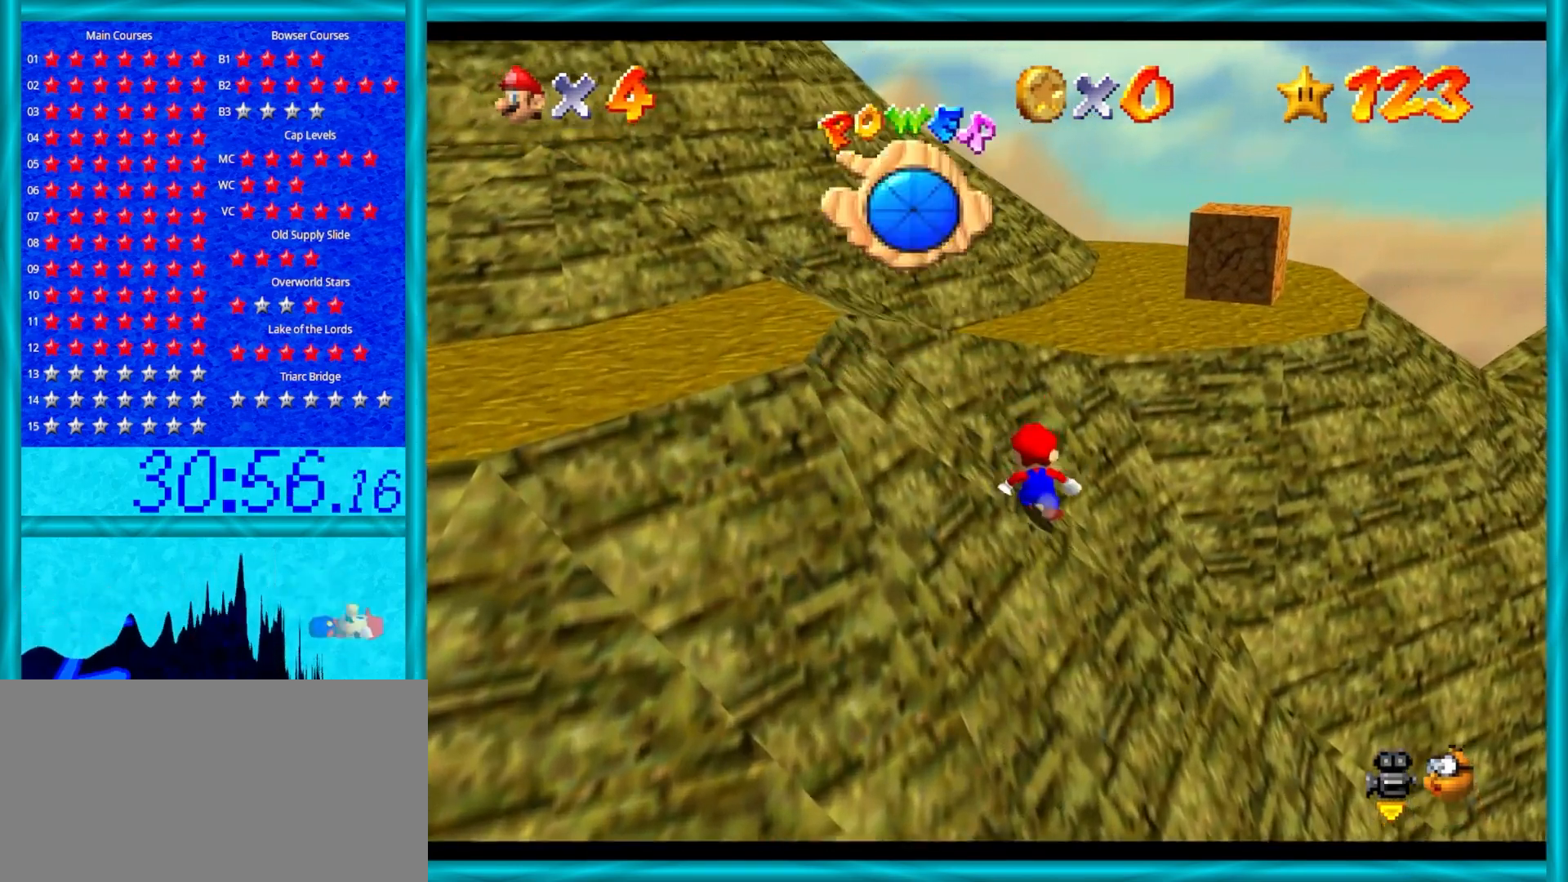
{"buttons": [], "left_stick": "up", "events": [[133, "B", "down"], [300, "B", "up"], [417, "A", "up"]]}
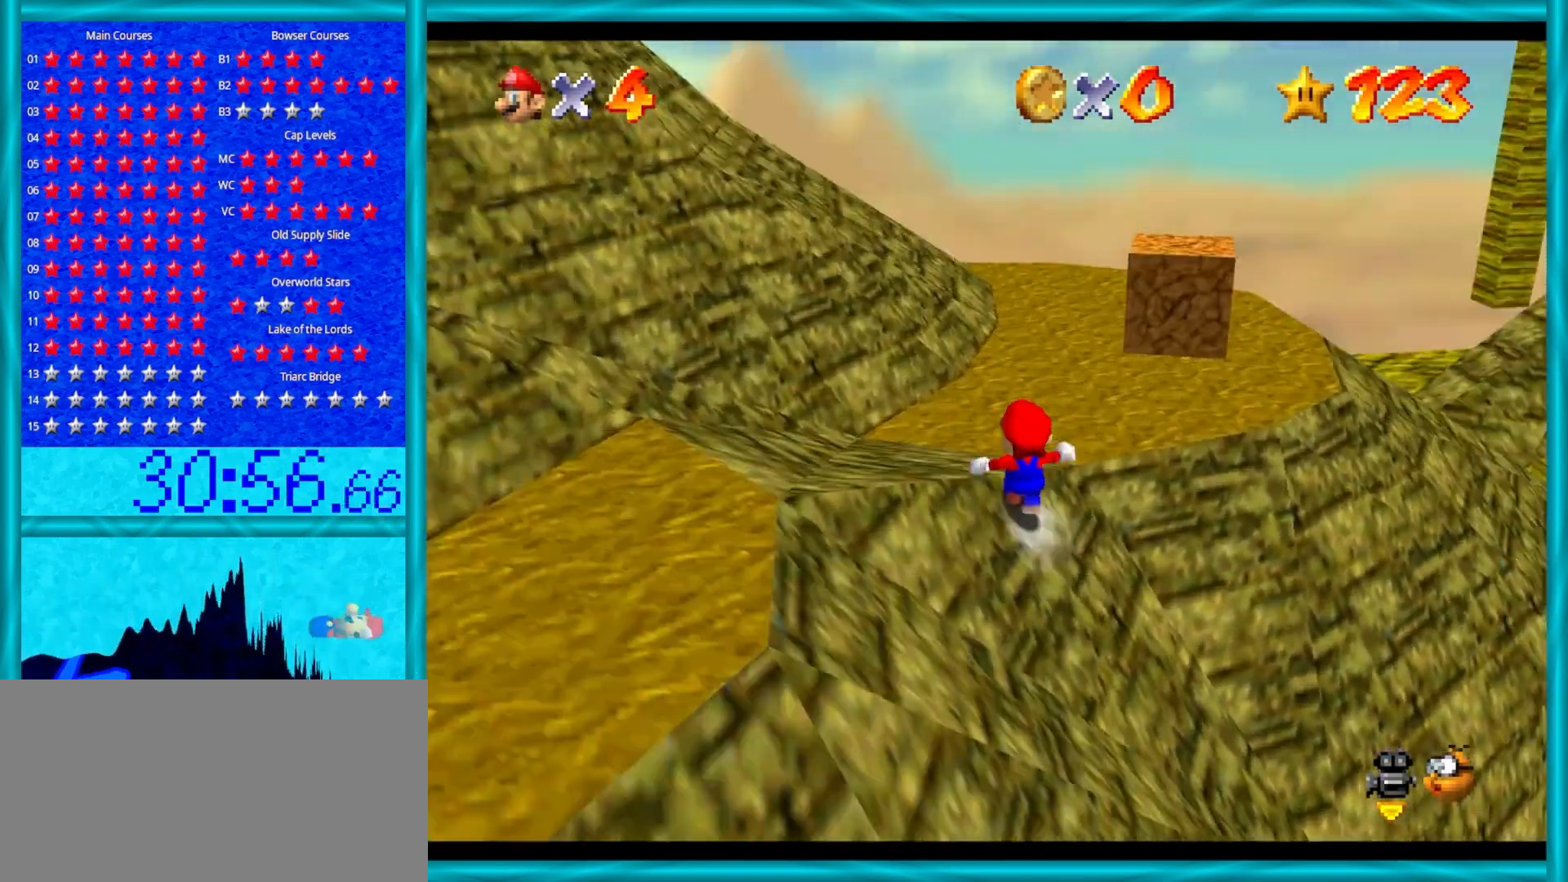
{"buttons": [], "left_stick": "up", "events": [[17, "C_DOWN", "down"], [17, "C_LEFT", "down"], [83, "left_stick", "up-left"], [117, "C_DOWN", "up"], [117, "C_LEFT", "up"], [333, "left_stick", "up"]]}
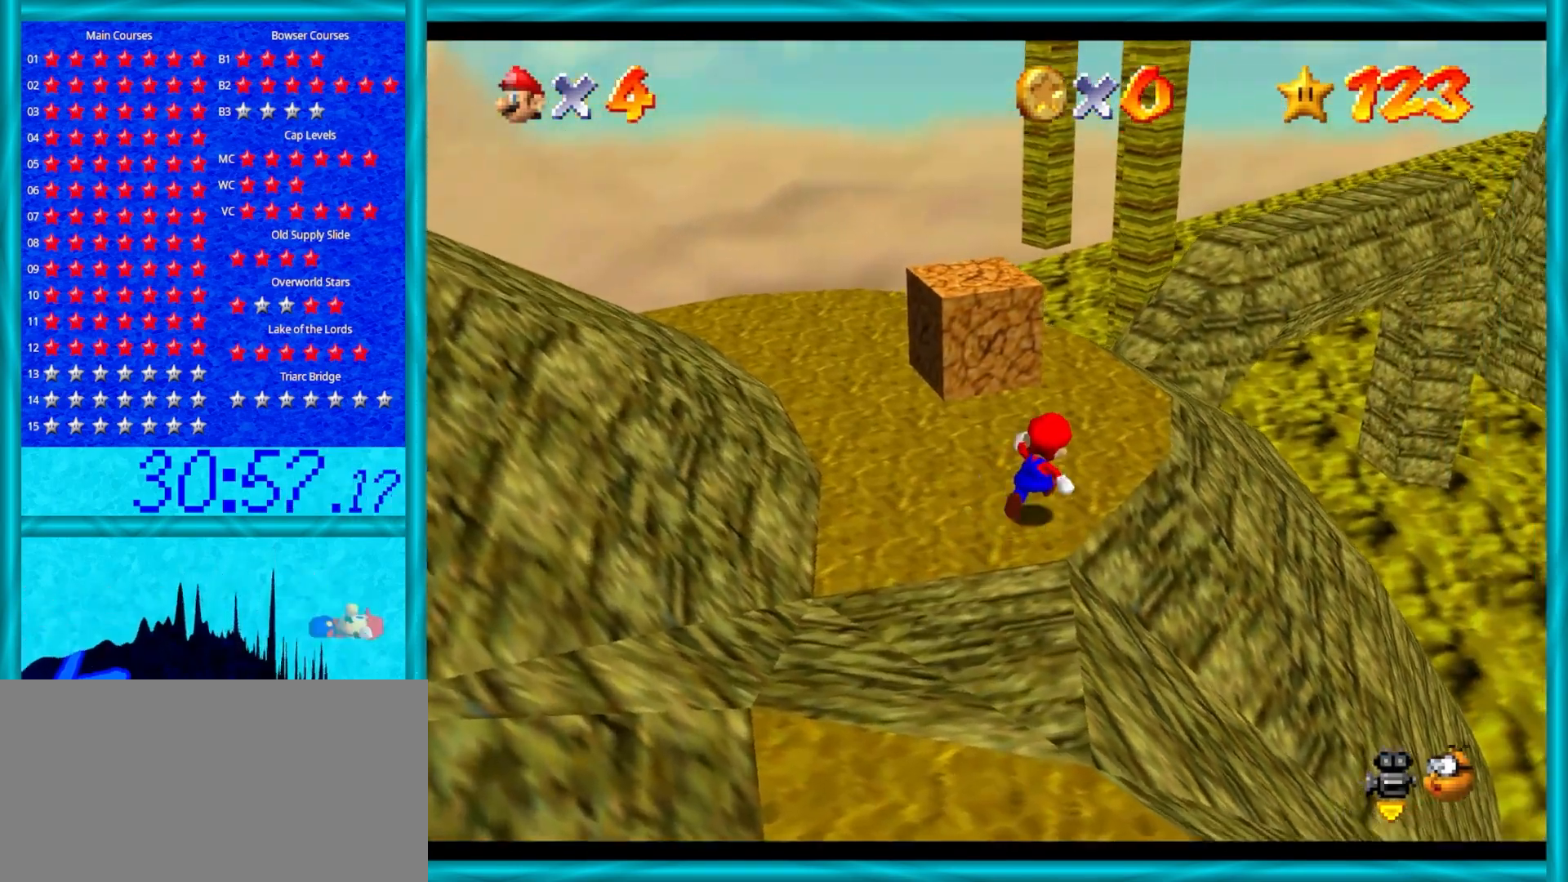
{"buttons": ["A", "Z"], "left_stick": "up-right", "events": [[283, "left_stick", "up-right"], [350, "Z", "down"], [450, "A", "down"]]}
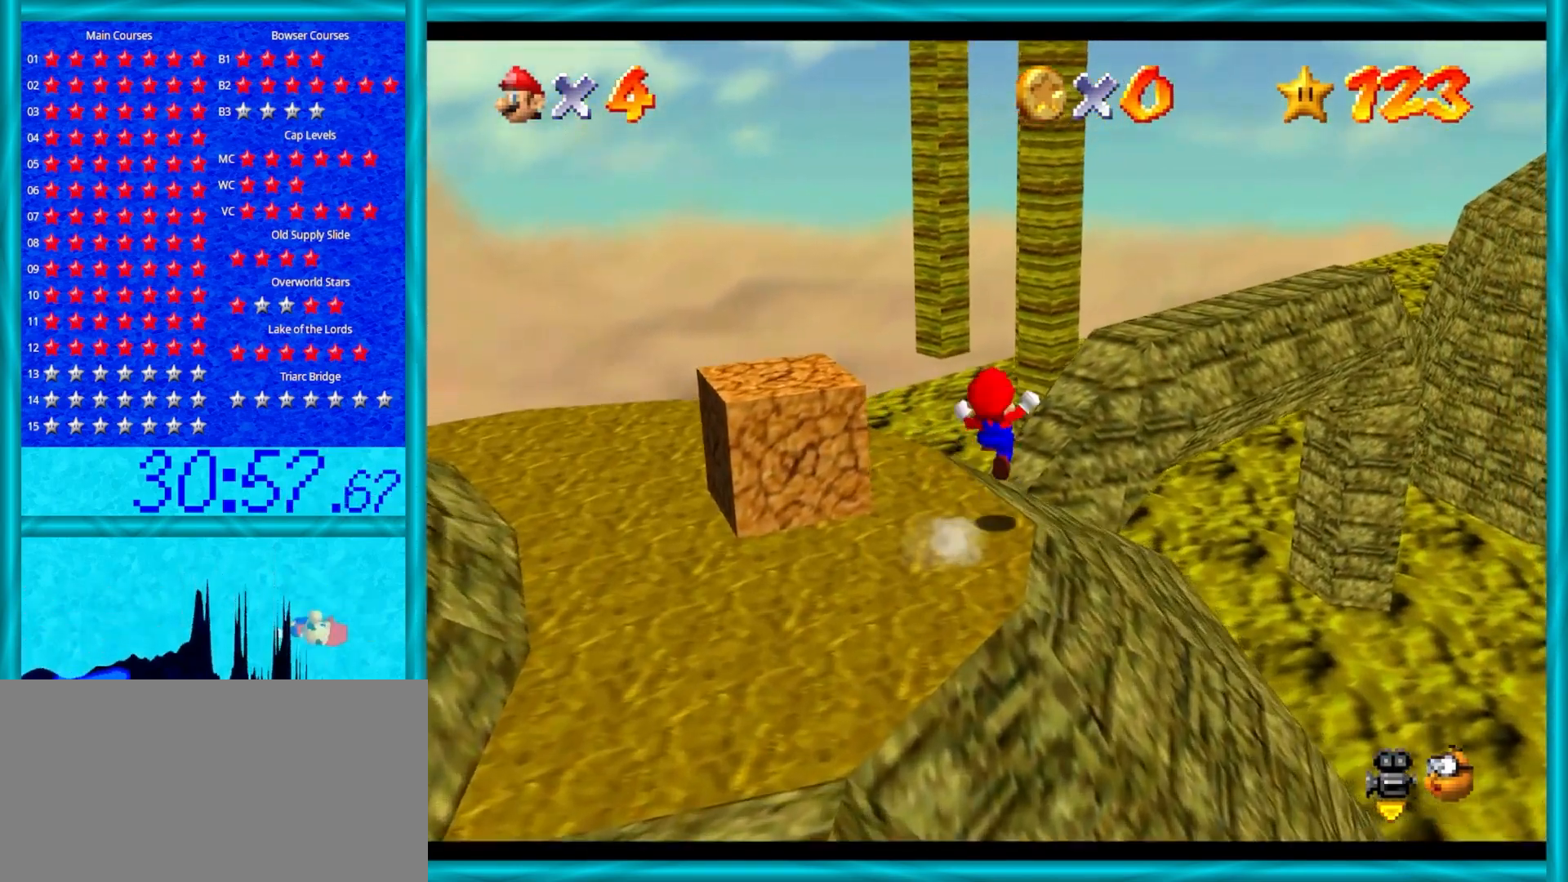
{"buttons": ["A"], "left_stick": "up-right", "events": [[250, "Z", "up"]]}
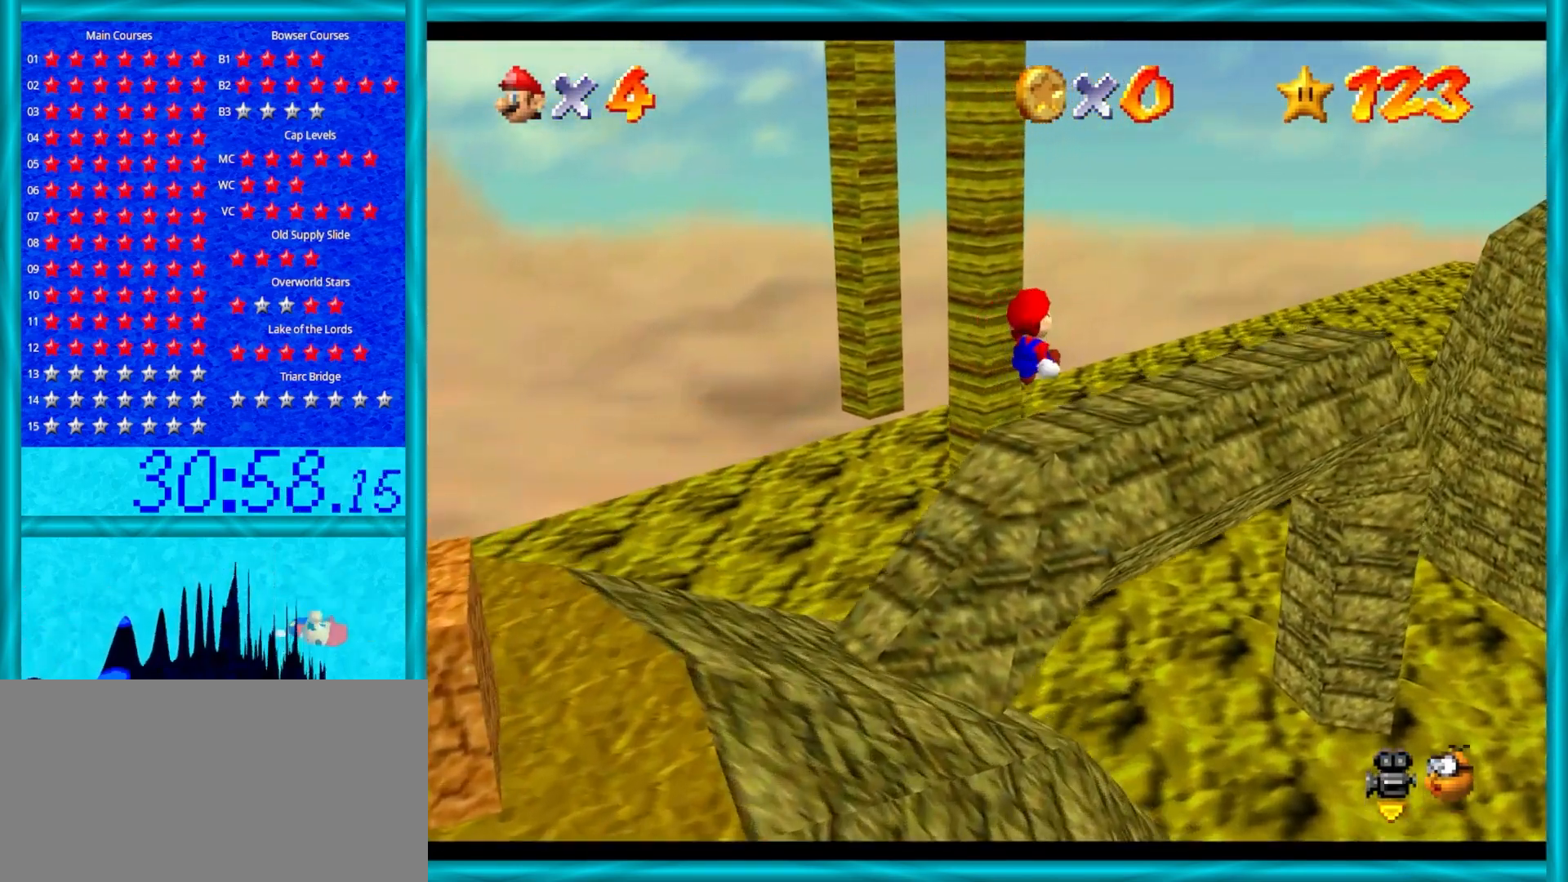
{"buttons": [], "left_stick": "center", "events": [[17, "A", "up"], [267, "C_RIGHT", "down"], [300, "left_stick", "right"], [450, "C_RIGHT", "up"], [483, "left_stick", "center"]]}
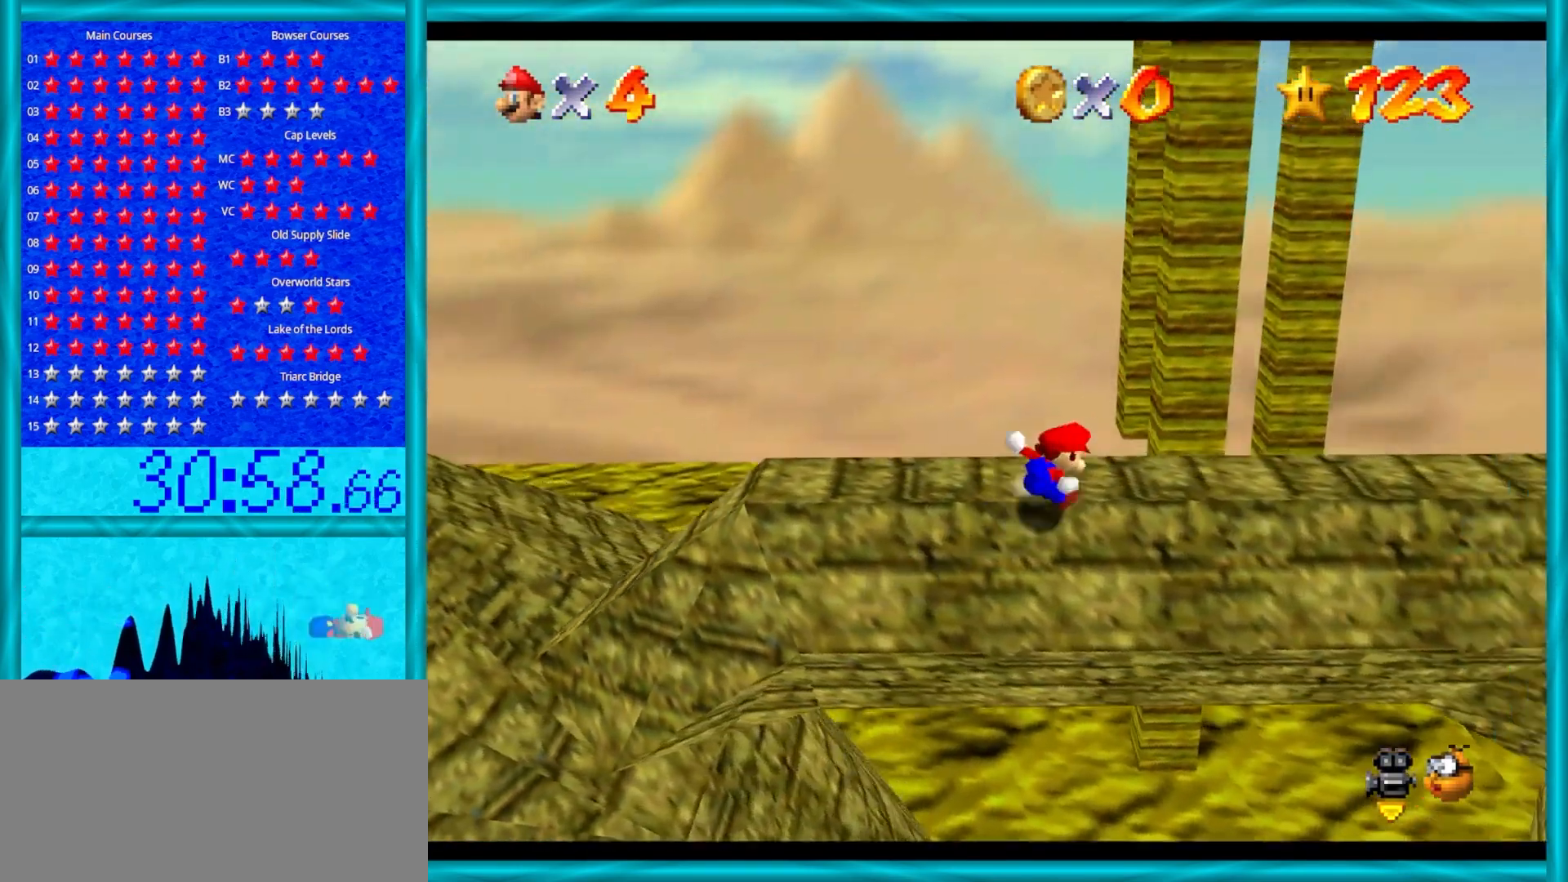
{"buttons": [], "left_stick": "center", "events": [[167, "left_stick", "right"], [417, "left_stick", "center"]]}
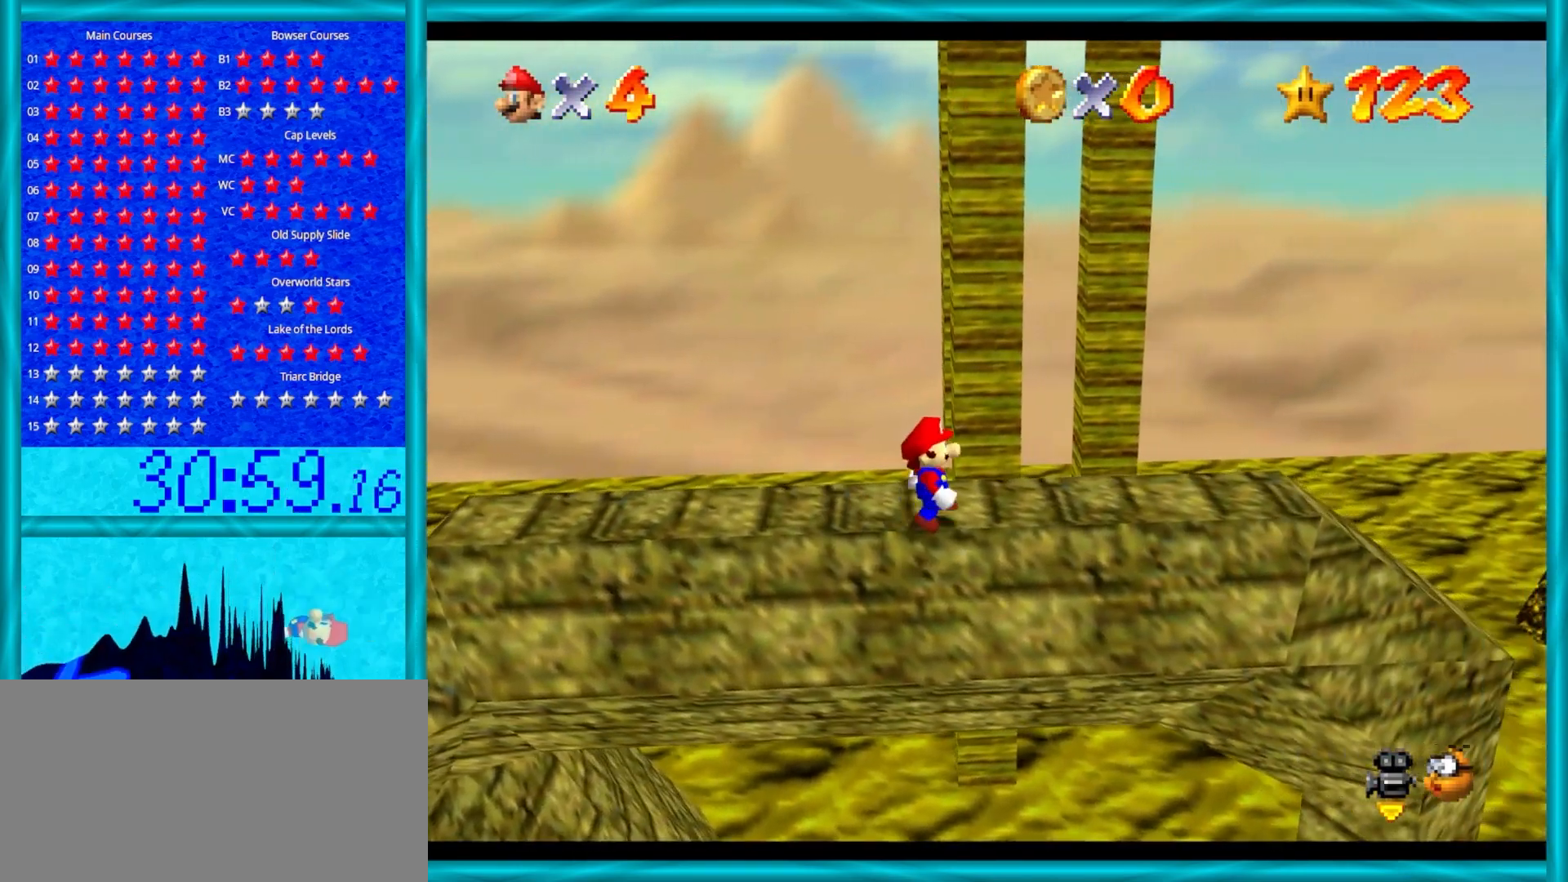
{"buttons": [], "left_stick": "center", "events": []}
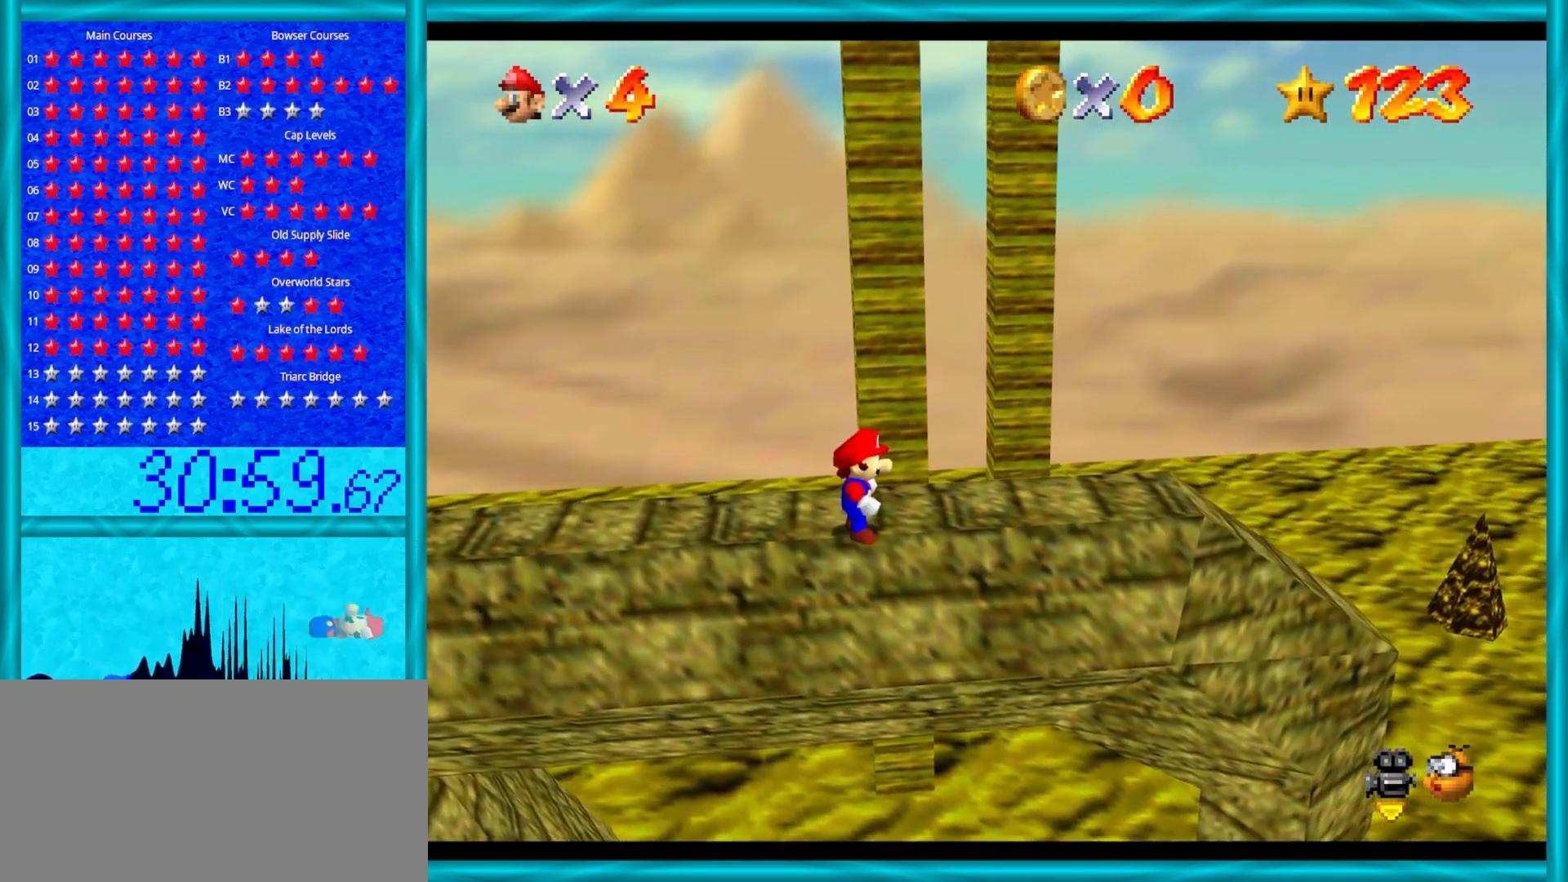
{"buttons": [], "left_stick": "up", "events": [[250, "left_stick", "up"]]}
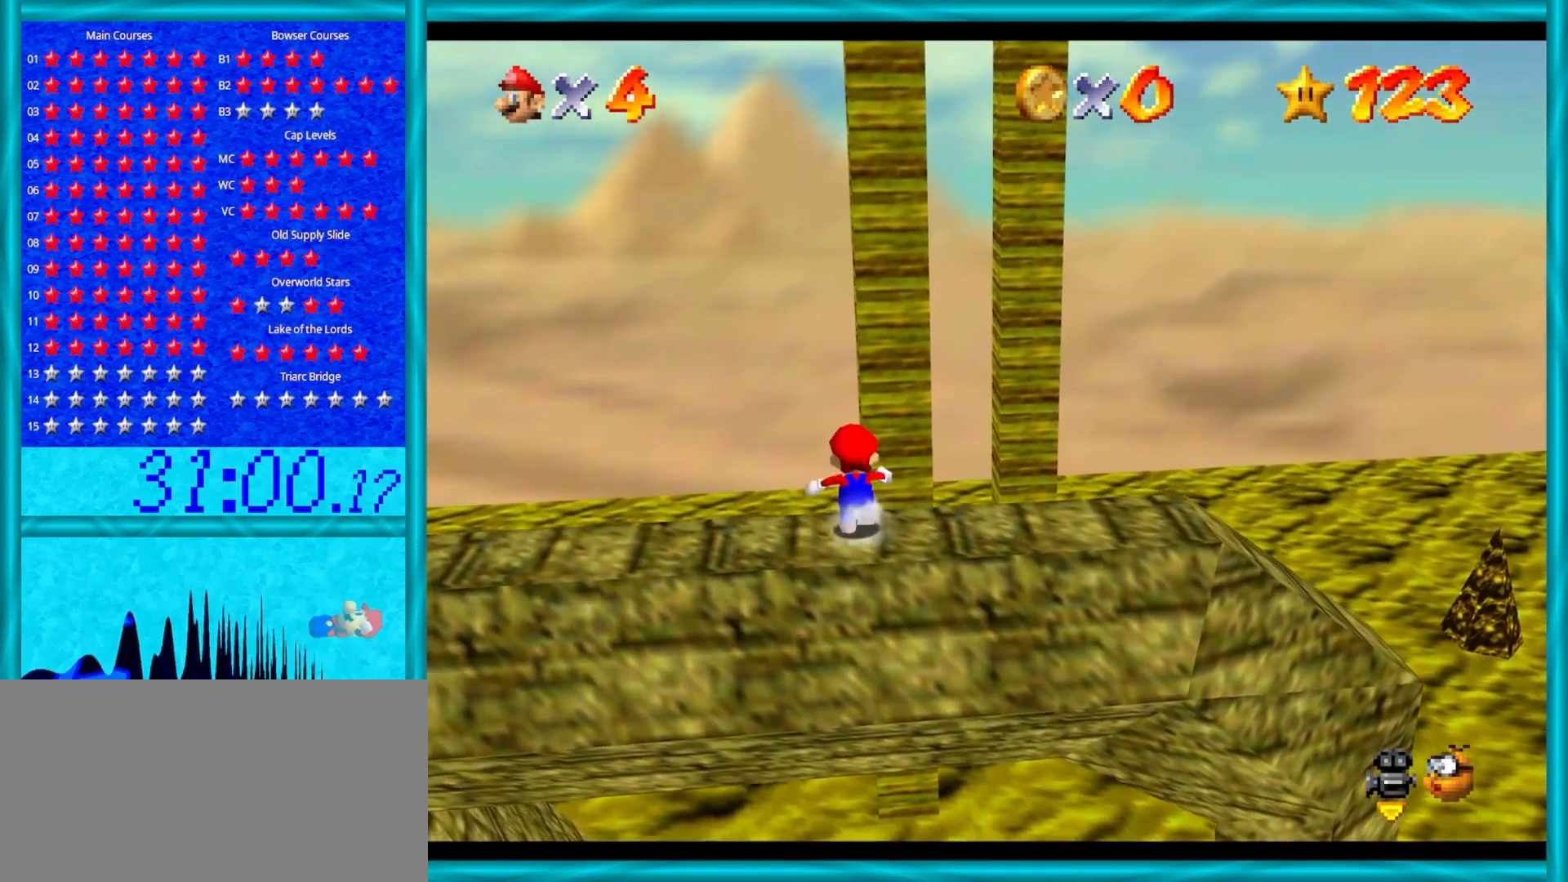
{"buttons": [], "left_stick": "up-left", "events": [[100, "A", "down"], [100, "Z", "down"], [367, "A", "up"], [467, "Z", "up"], [467, "left_stick", "up-left"]]}
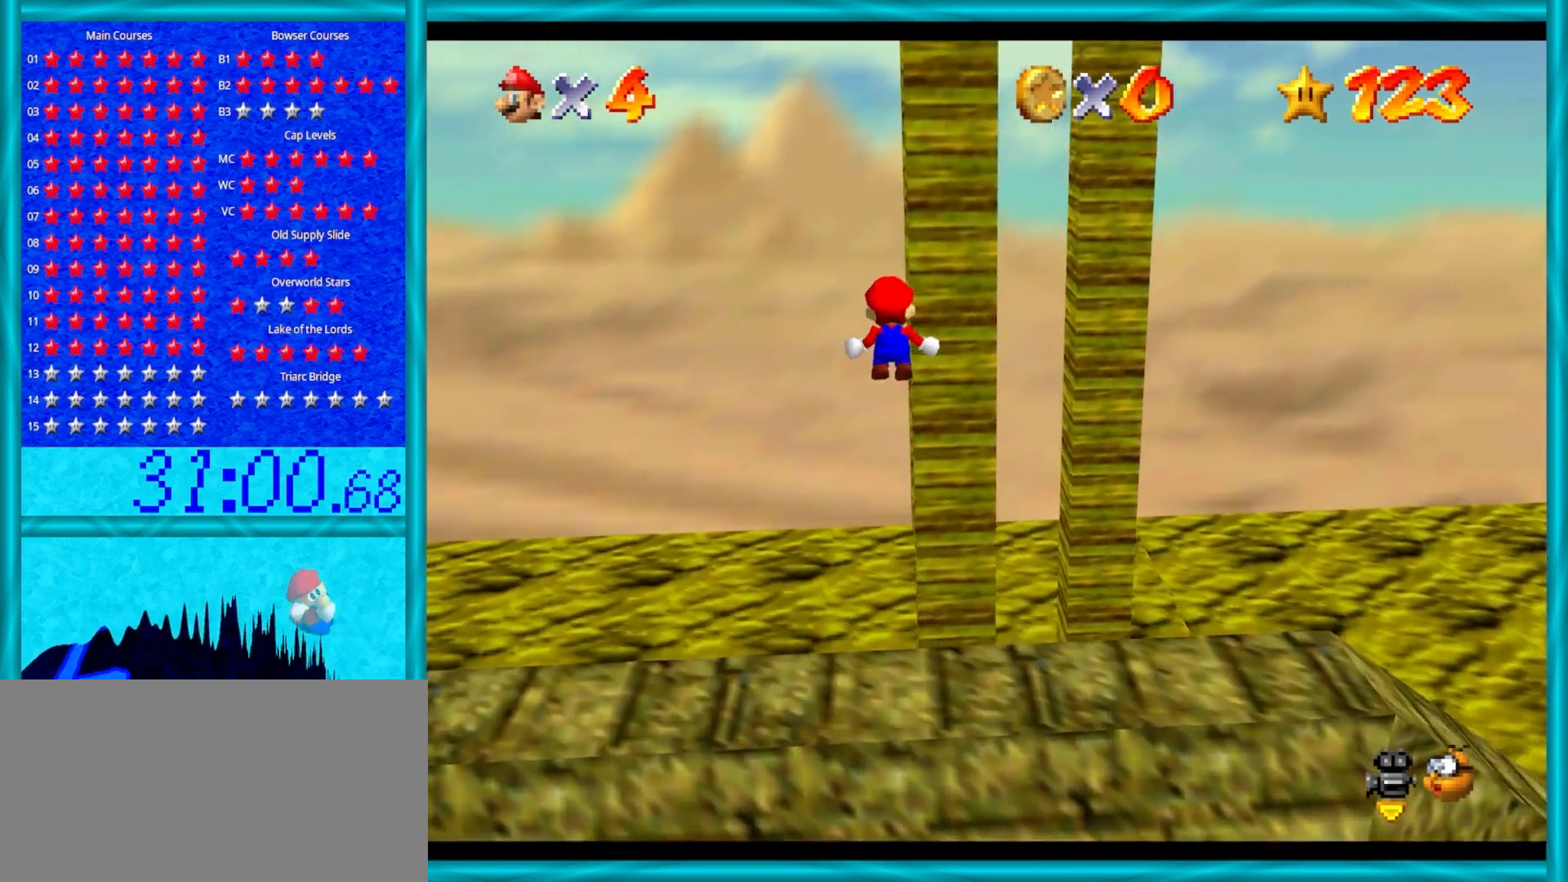
{"buttons": ["C_LEFT"], "left_stick": "up-left", "events": [[83, "left_stick", "up"], [267, "C_LEFT", "down"], [367, "C_LEFT", "up"], [467, "C_LEFT", "down"], [500, "left_stick", "up-left"]]}
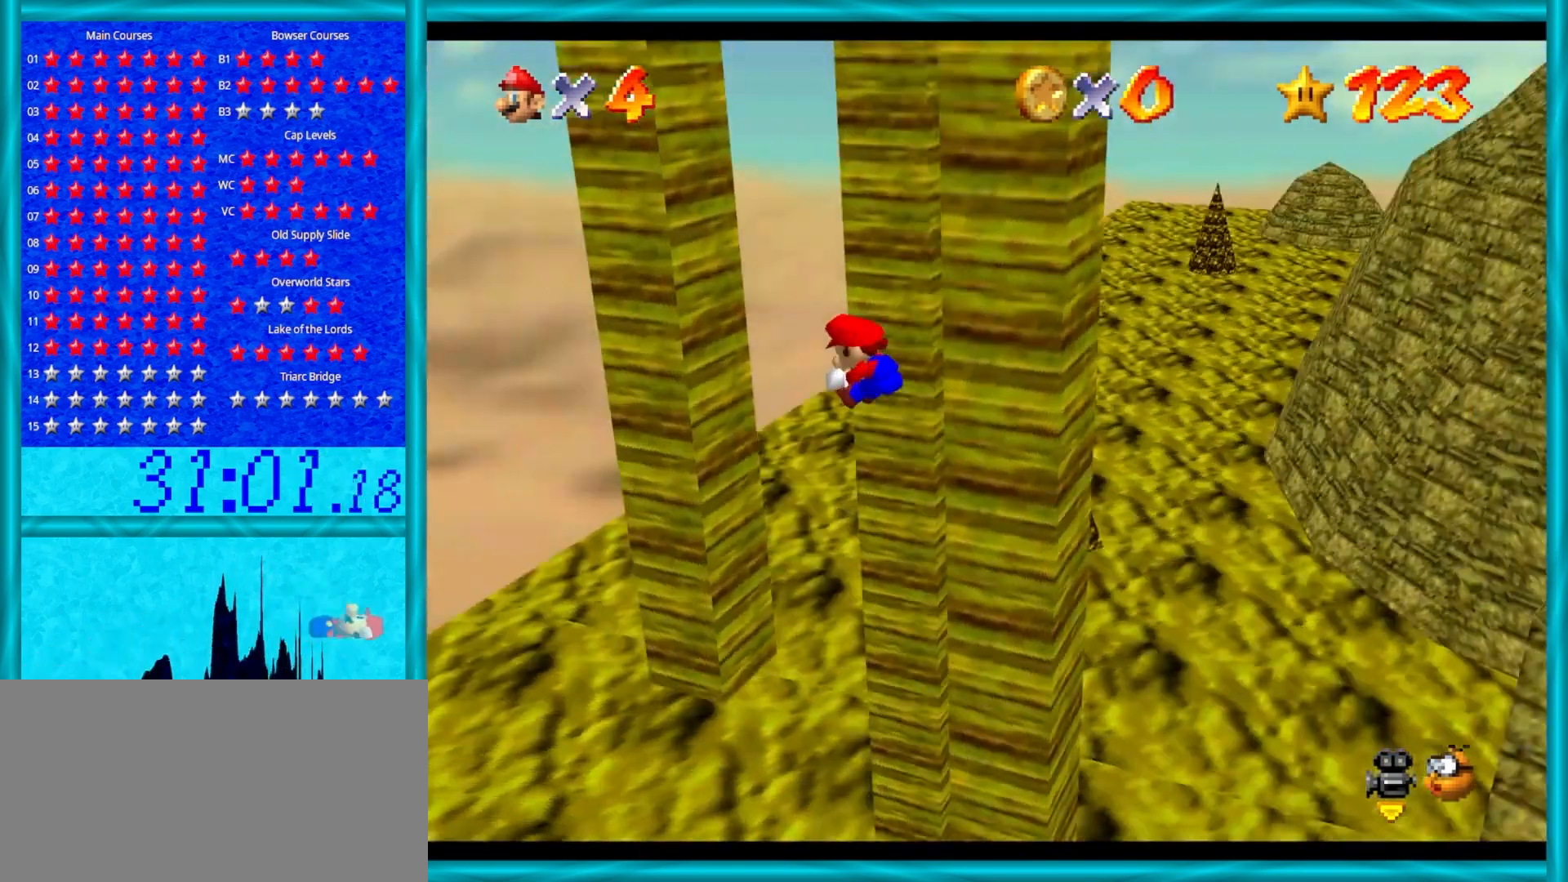
{"buttons": ["A"], "left_stick": "right", "events": [[67, "C_LEFT", "up"], [283, "A", "down"], [283, "left_stick", "up-right"], [333, "left_stick", "right"]]}
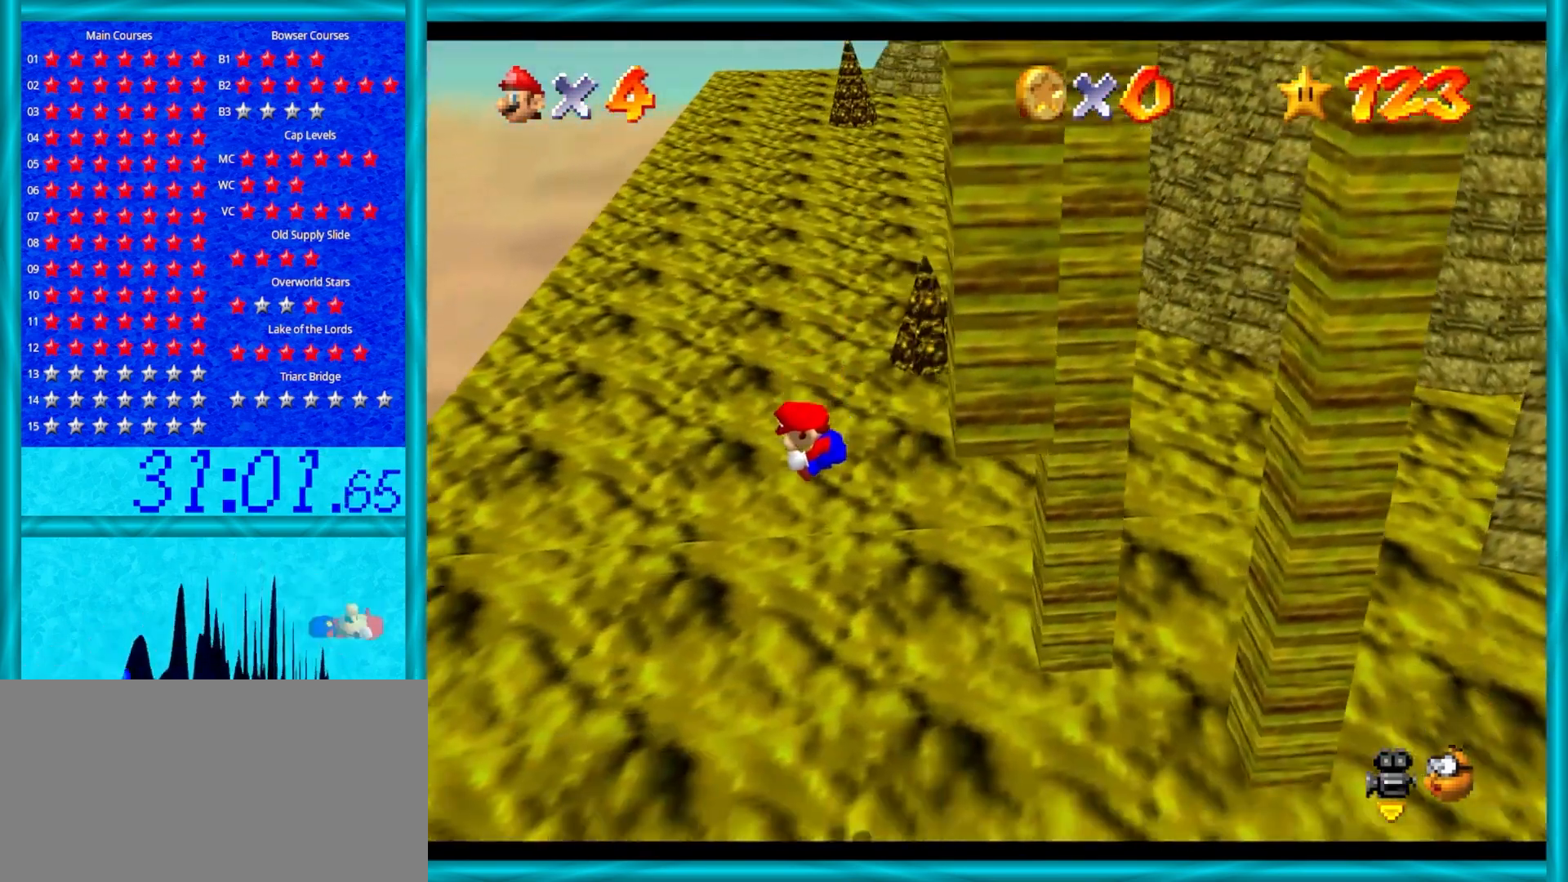
{"buttons": [], "left_stick": "center", "events": [[50, "A", "up"], [217, "left_stick", "center"]]}
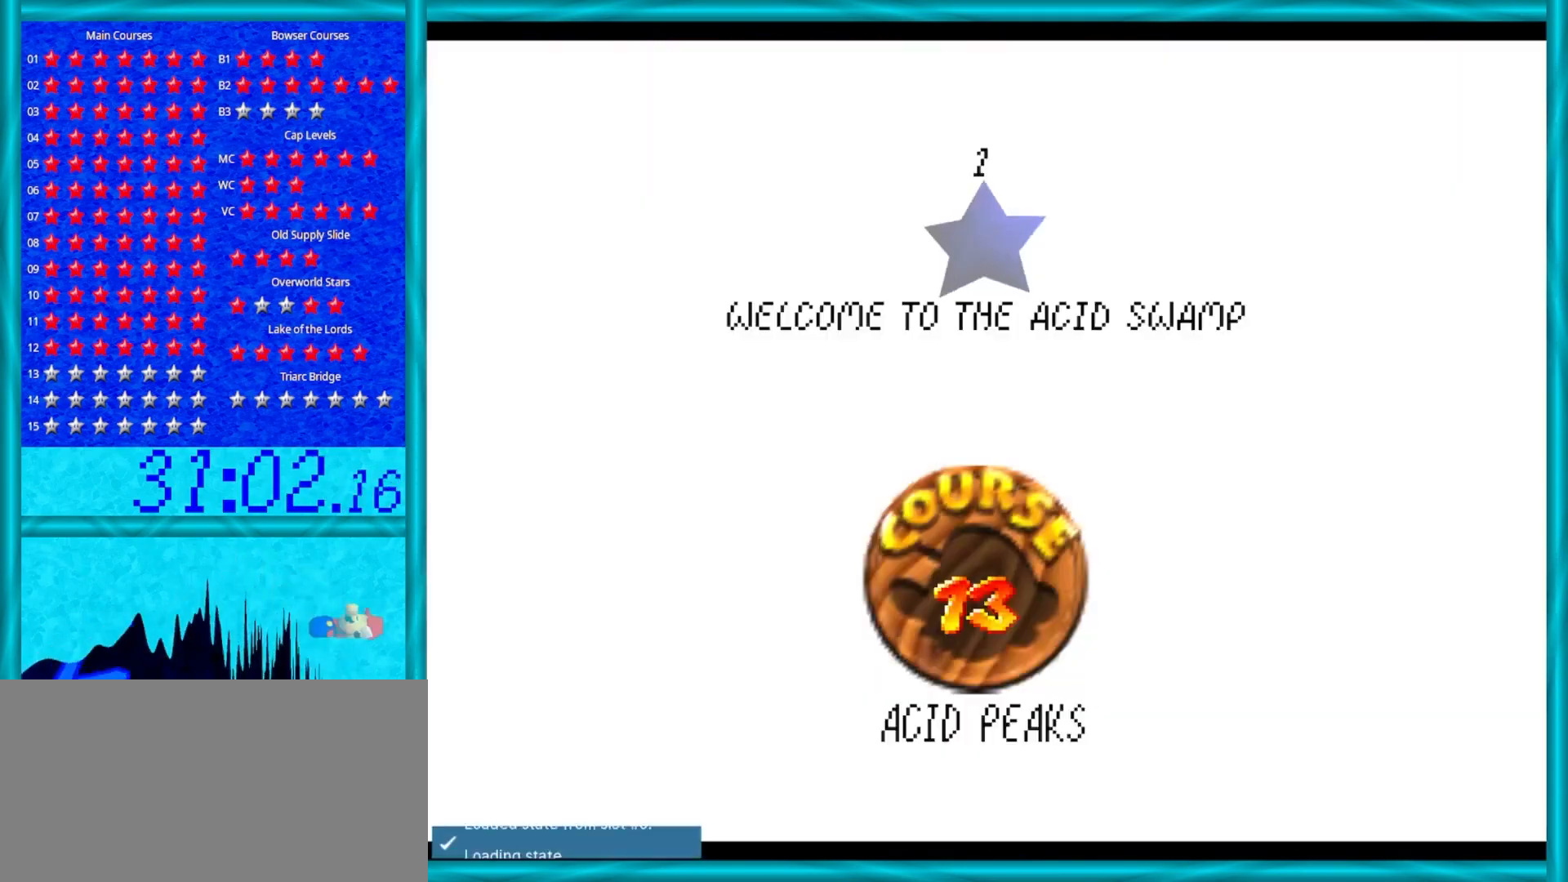
{"buttons": [], "left_stick": "center", "events": [[100, "A", "down"], [233, "A", "up"], [333, "A", "down"], [450, "A", "up"]]}
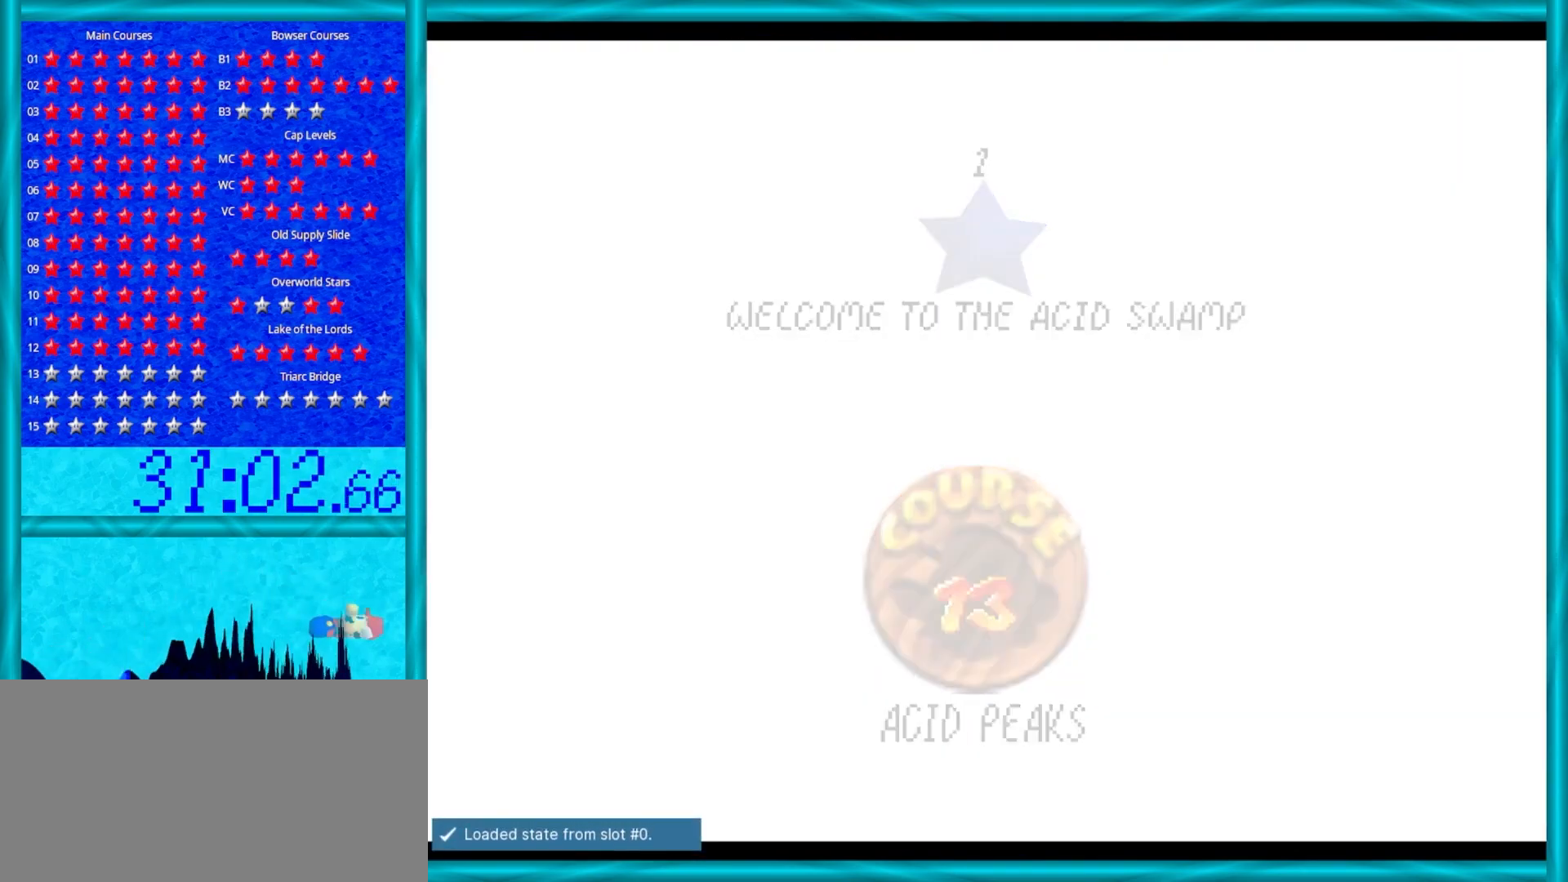
{"buttons": [], "left_stick": "center", "events": [[33, "A", "down"], [117, "A", "up"]]}
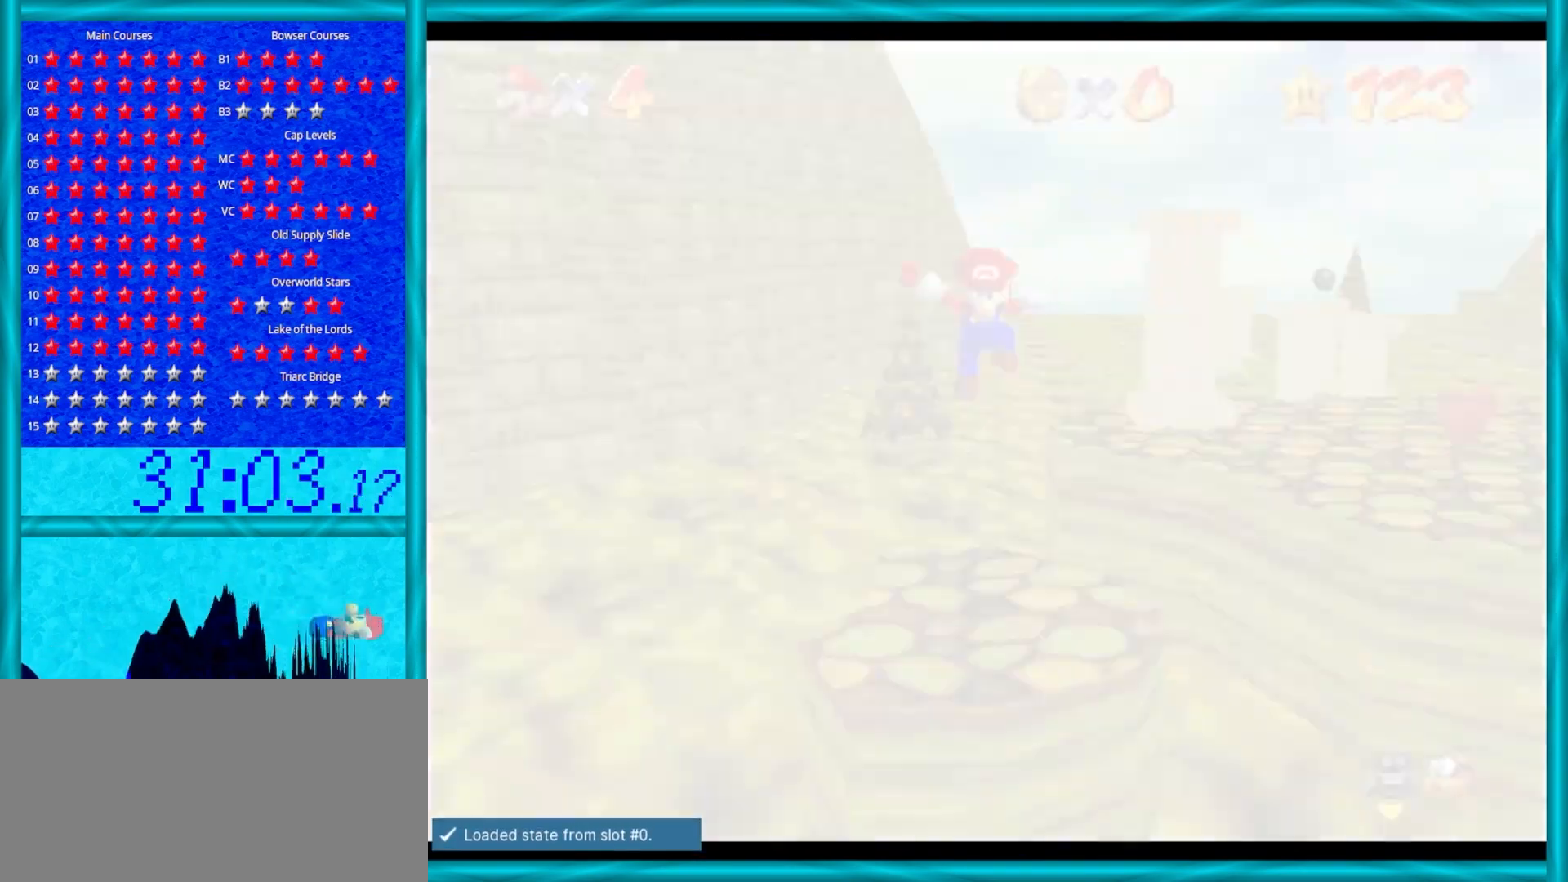
{"buttons": [], "left_stick": "center", "events": []}
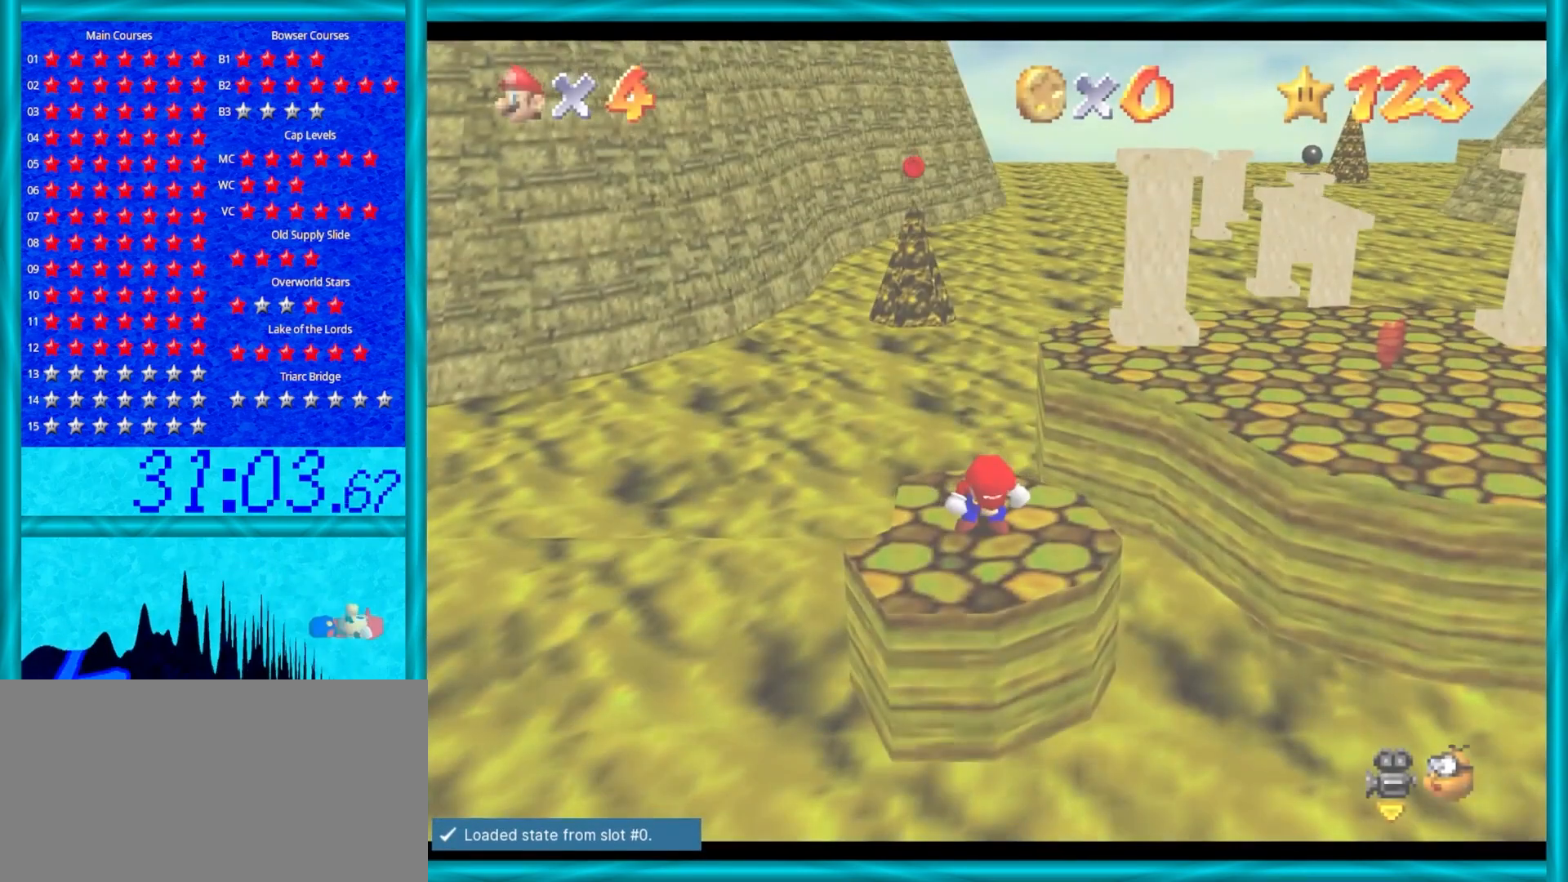
{"buttons": [], "left_stick": "center", "events": []}
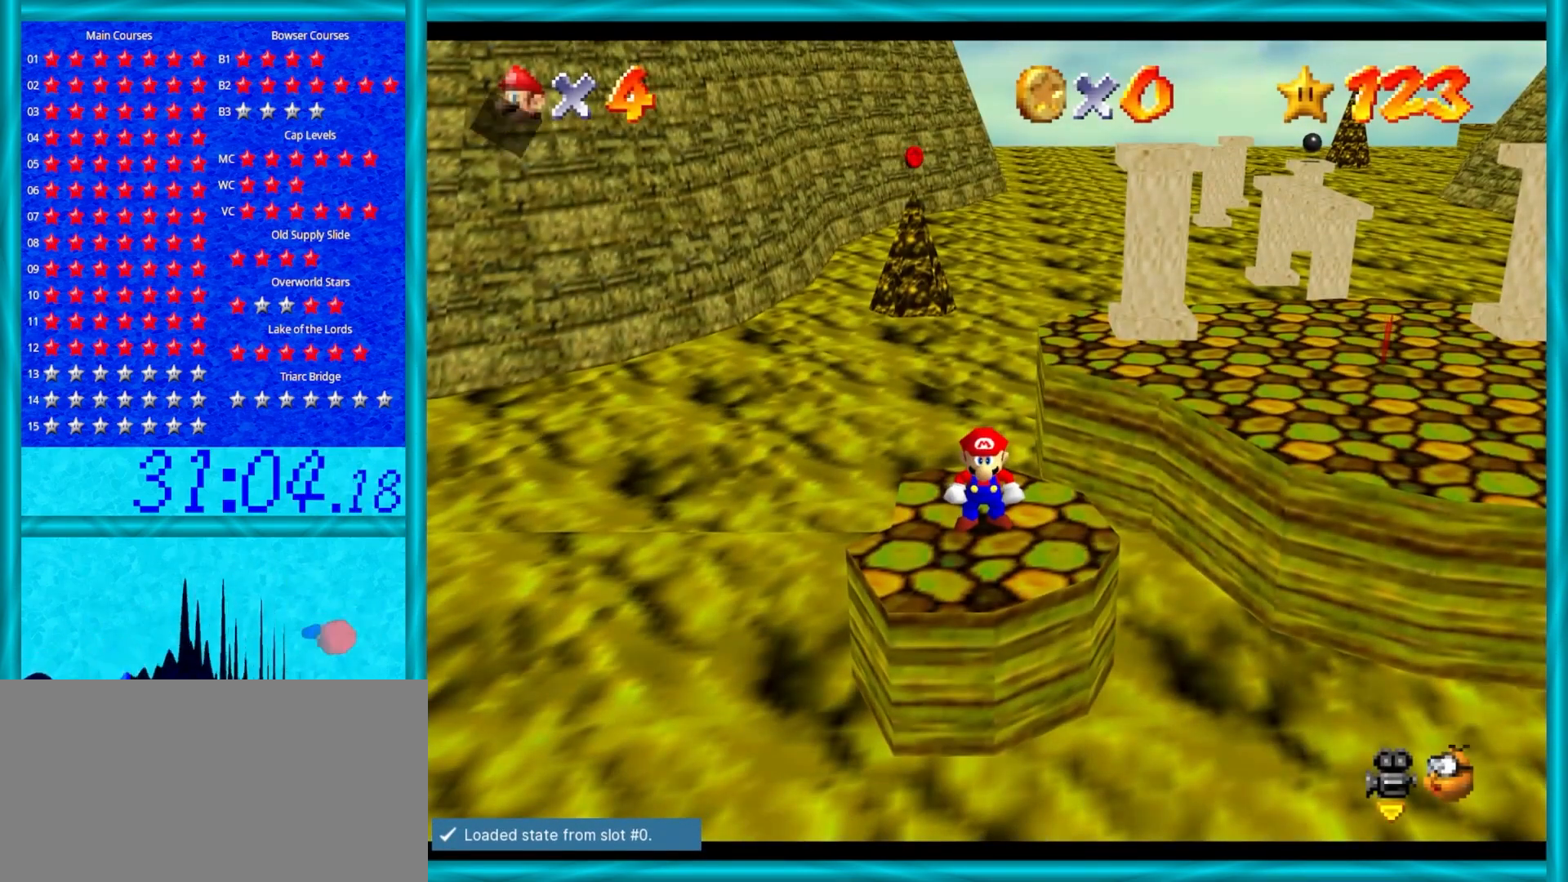
{"buttons": ["A"], "left_stick": "center", "events": [[133, "C_LEFT", "down"], [250, "C_LEFT", "up"], [450, "A", "down"]]}
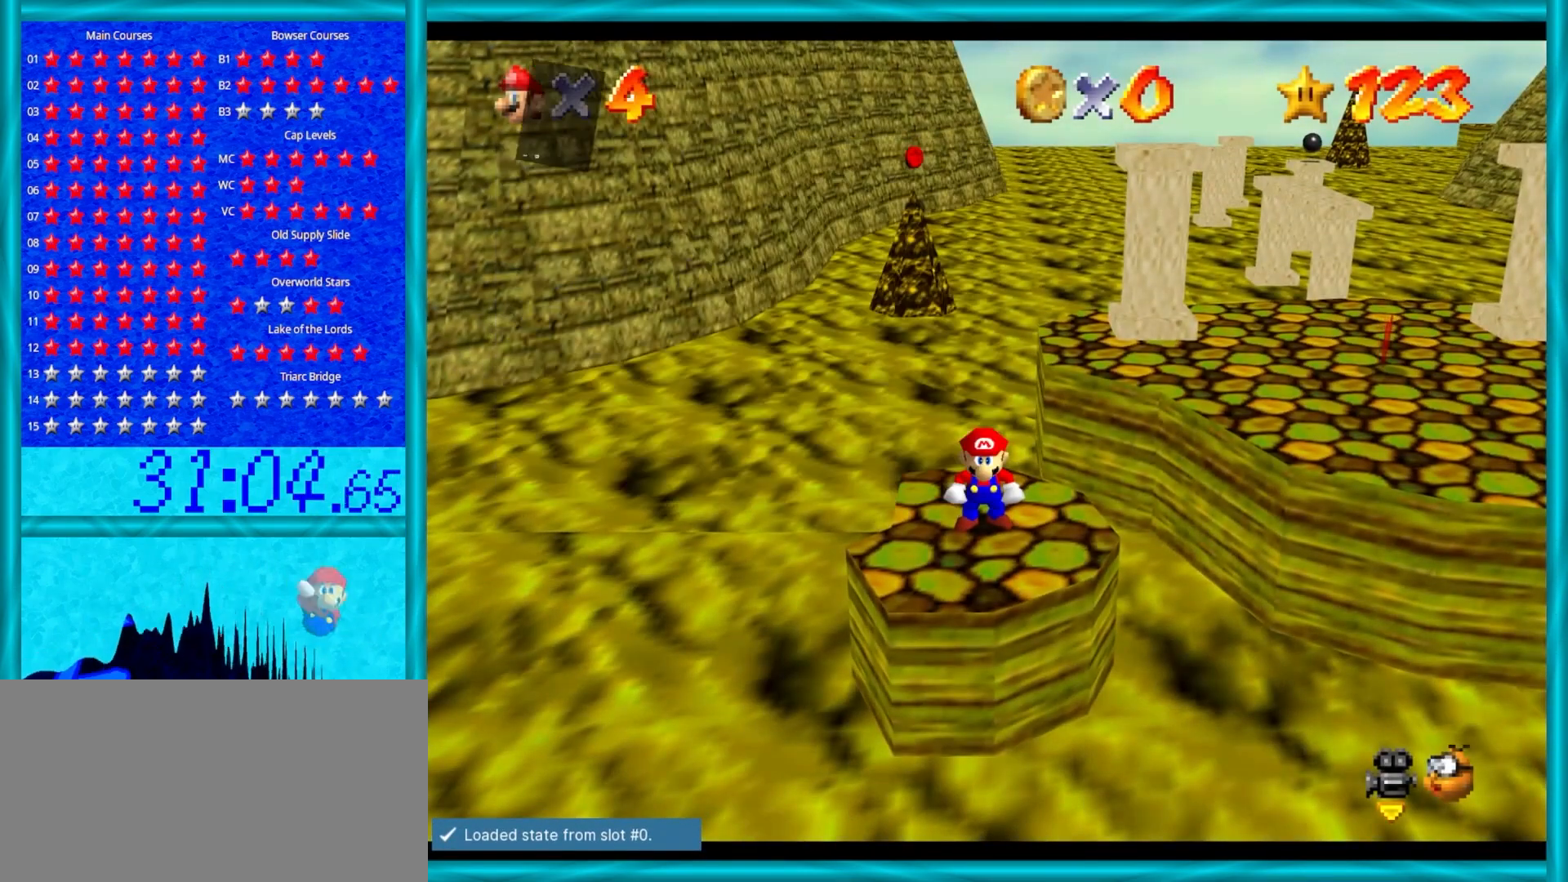
{"buttons": [], "left_stick": "up", "events": [[50, "A", "up"], [167, "C_LEFT", "down"], [300, "C_LEFT", "up"], [333, "left_stick", "up"]]}
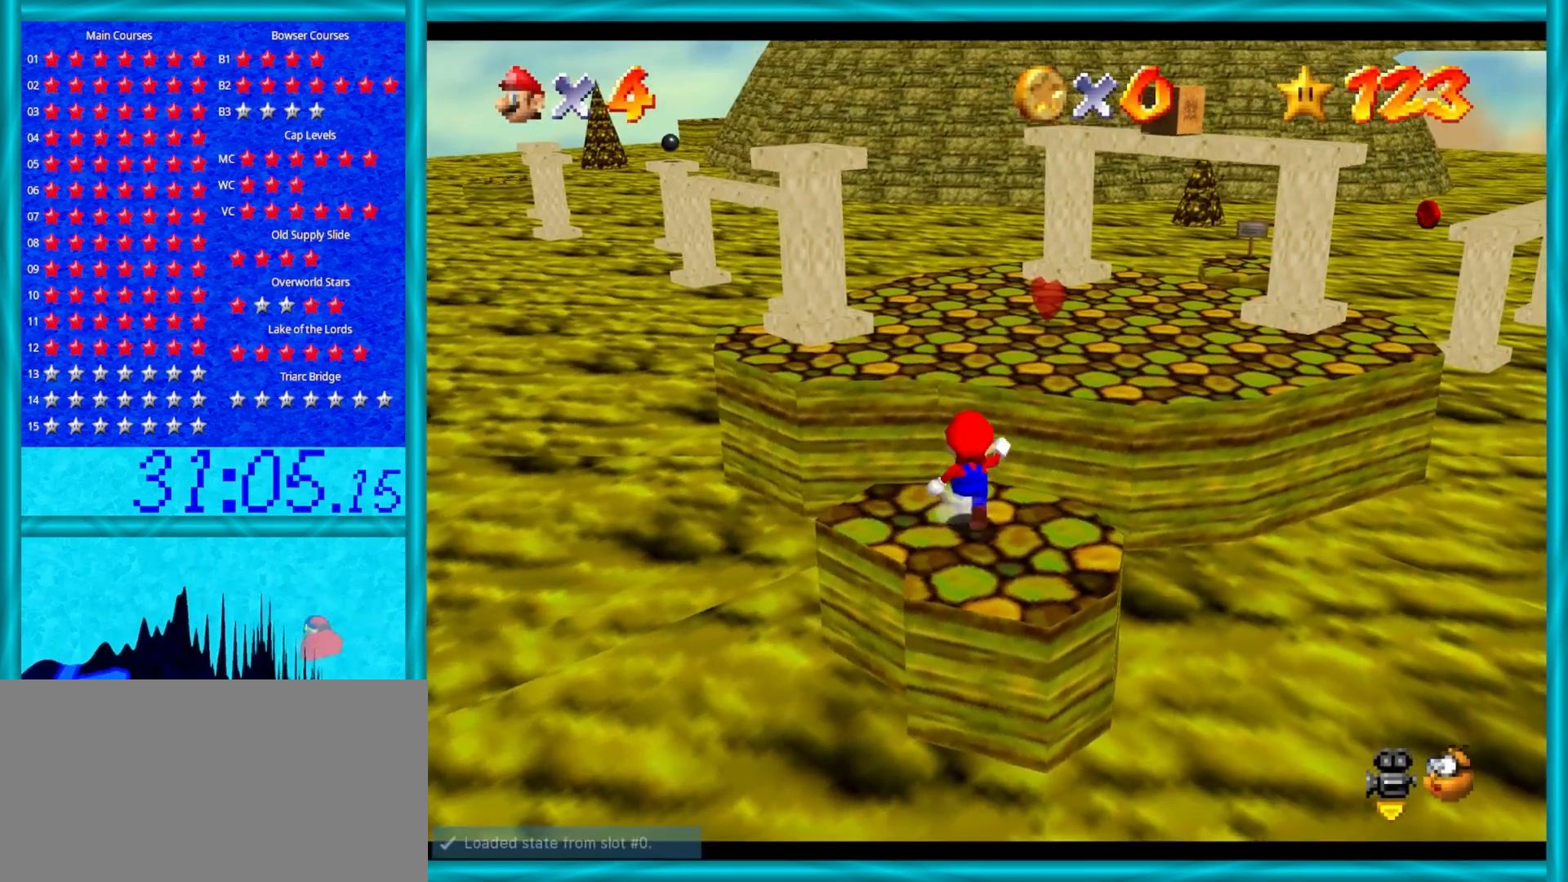
{"buttons": ["A", "Z"], "left_stick": "up", "events": [[267, "Z", "down"], [300, "A", "down"]]}
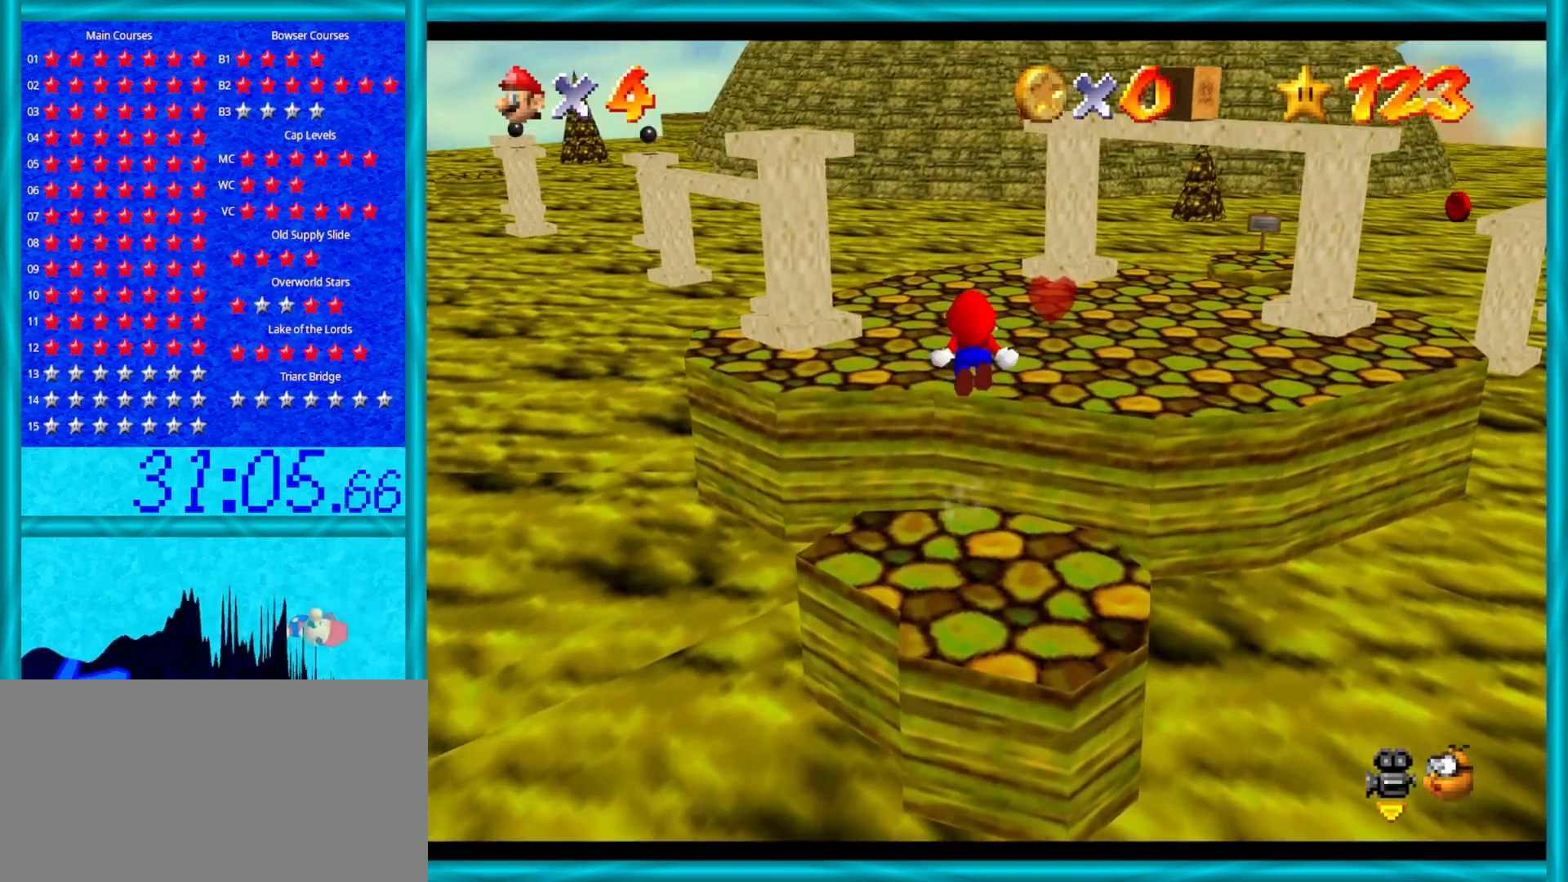
{"buttons": ["Z"], "left_stick": "up-right", "events": [[17, "A", "up"], [183, "left_stick", "down-right"], [483, "left_stick", "up-right"]]}
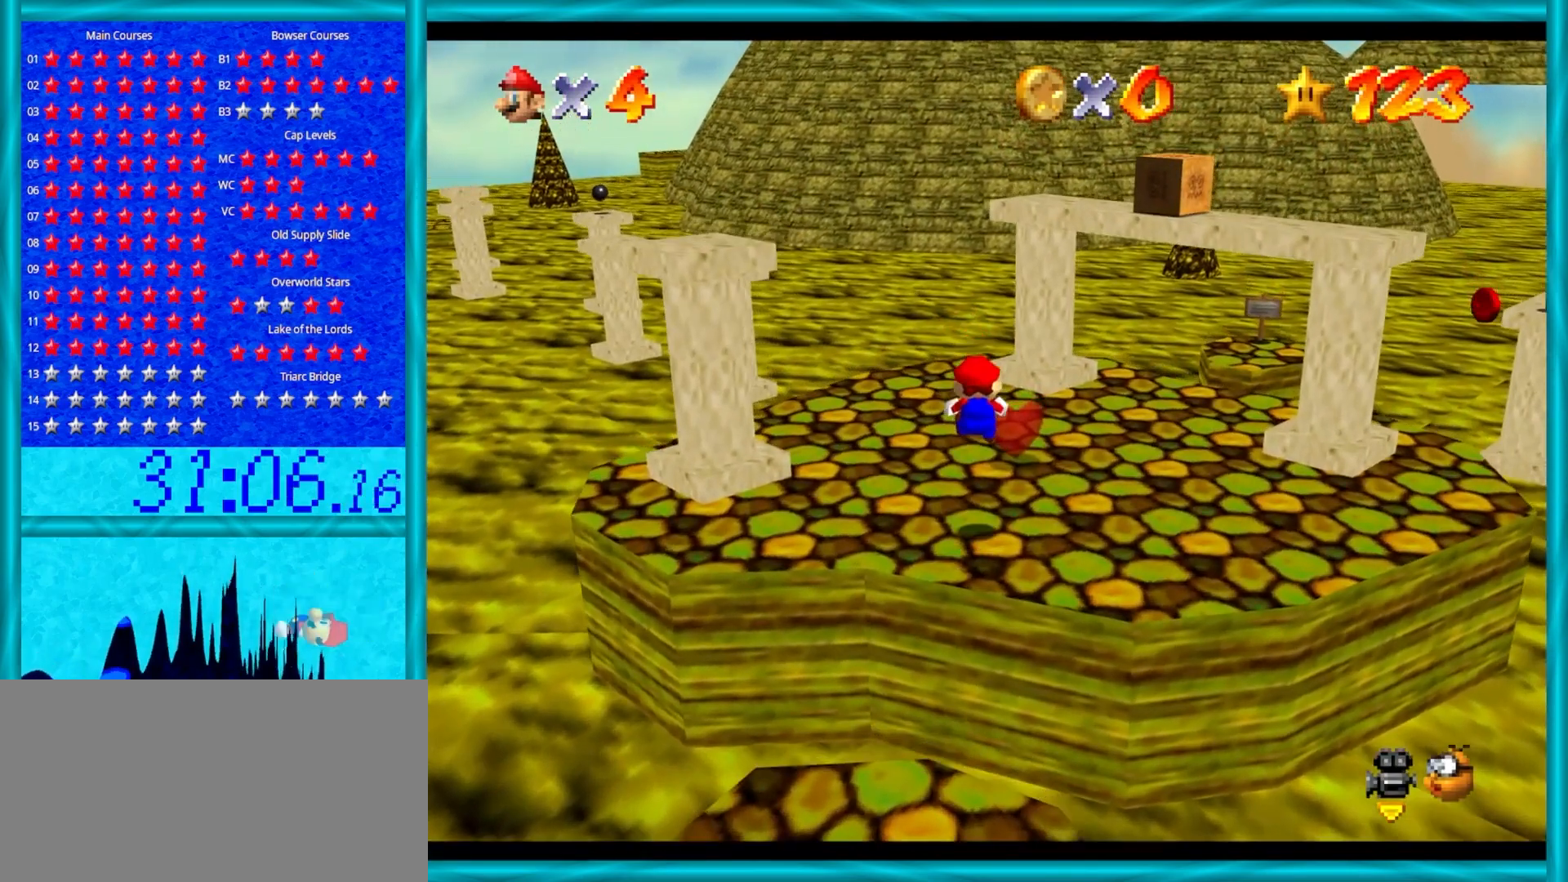
{"buttons": ["A", "Z"], "left_stick": "up", "events": [[17, "left_stick", "up"], [383, "A", "down"]]}
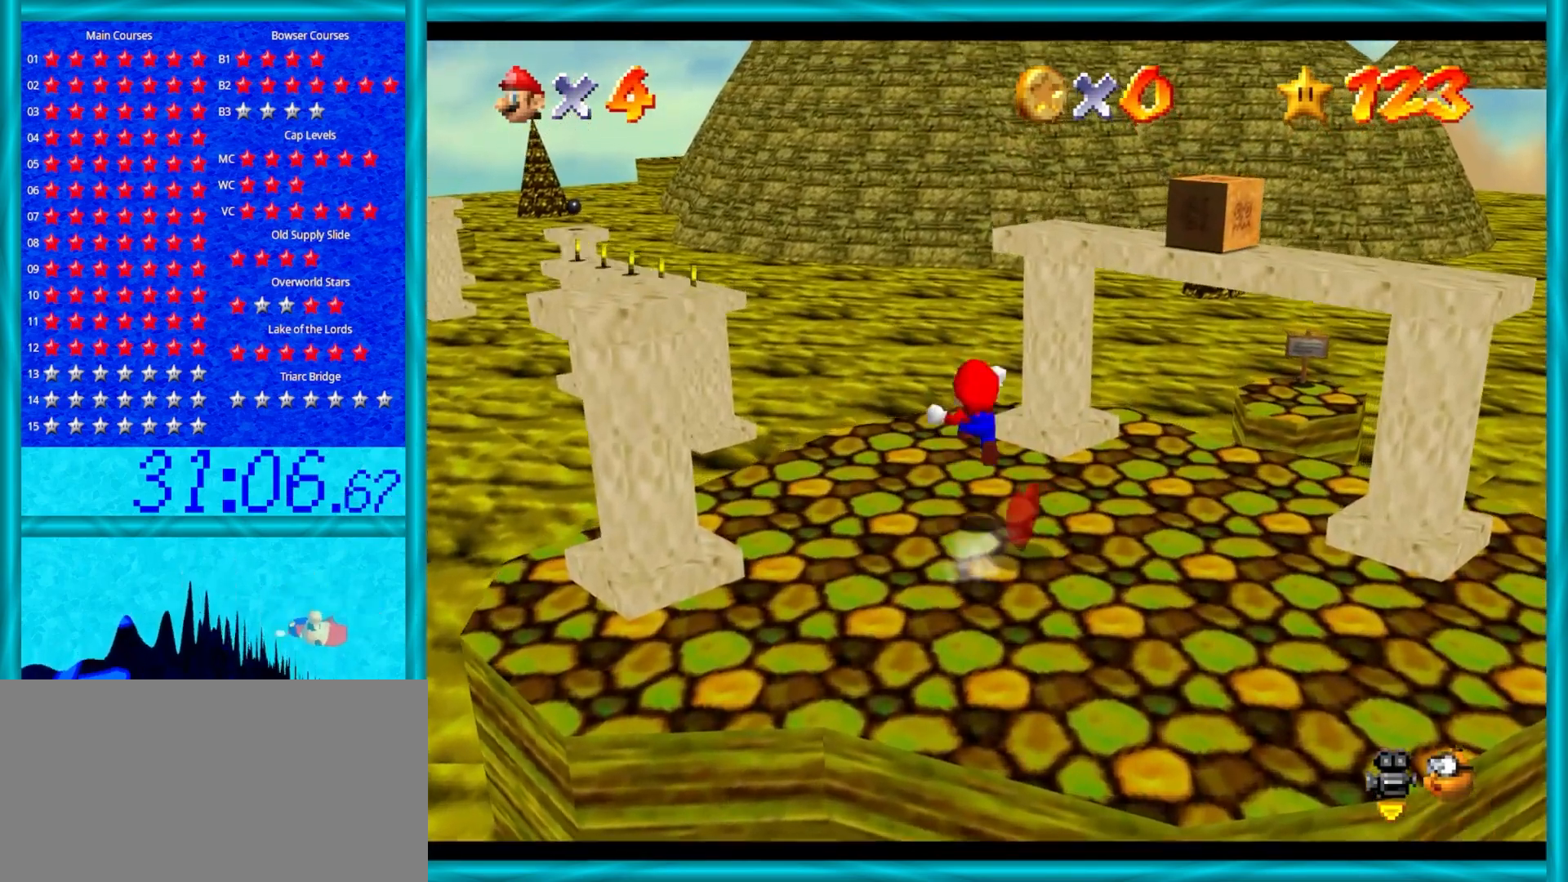
{"buttons": ["Z"], "left_stick": "up", "events": [[333, "A", "up"]]}
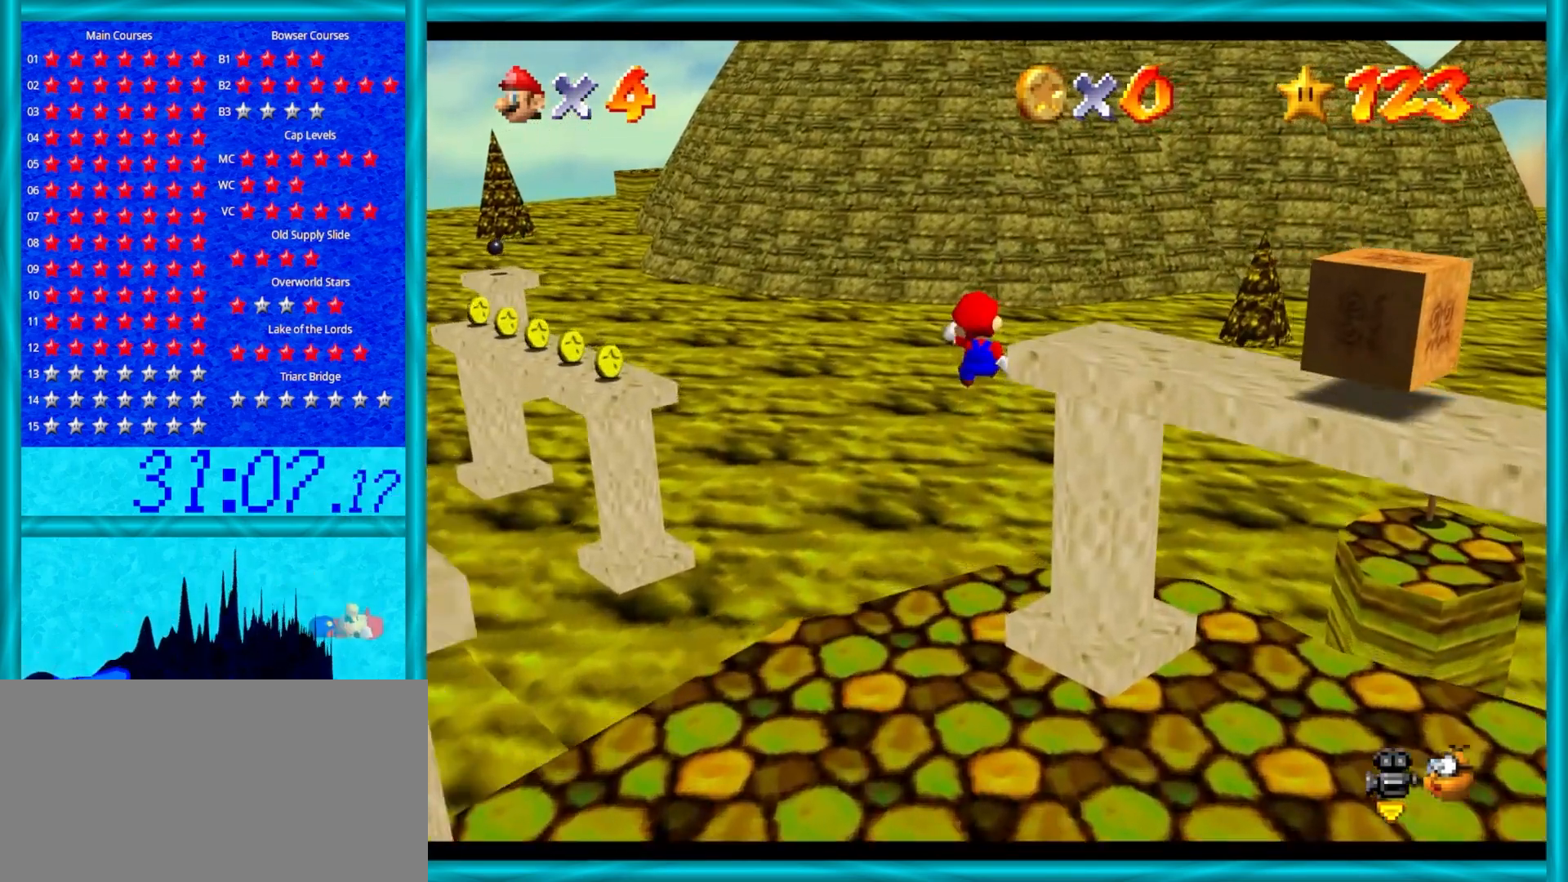
{"buttons": ["Z"], "left_stick": "up", "events": []}
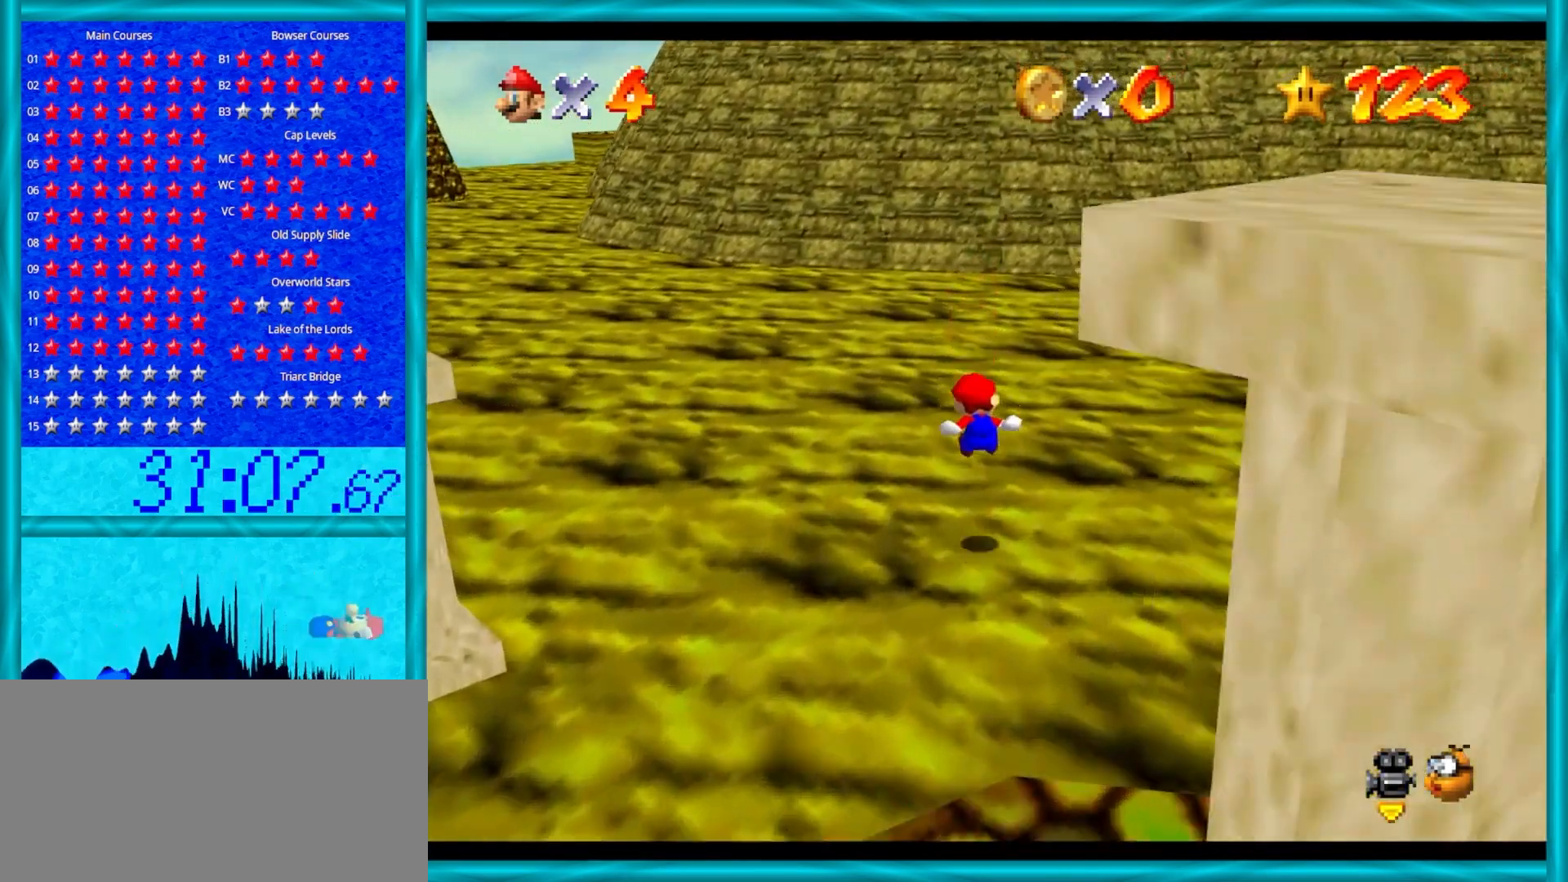
{"buttons": [], "left_stick": "up", "events": [[83, "Z", "up"]]}
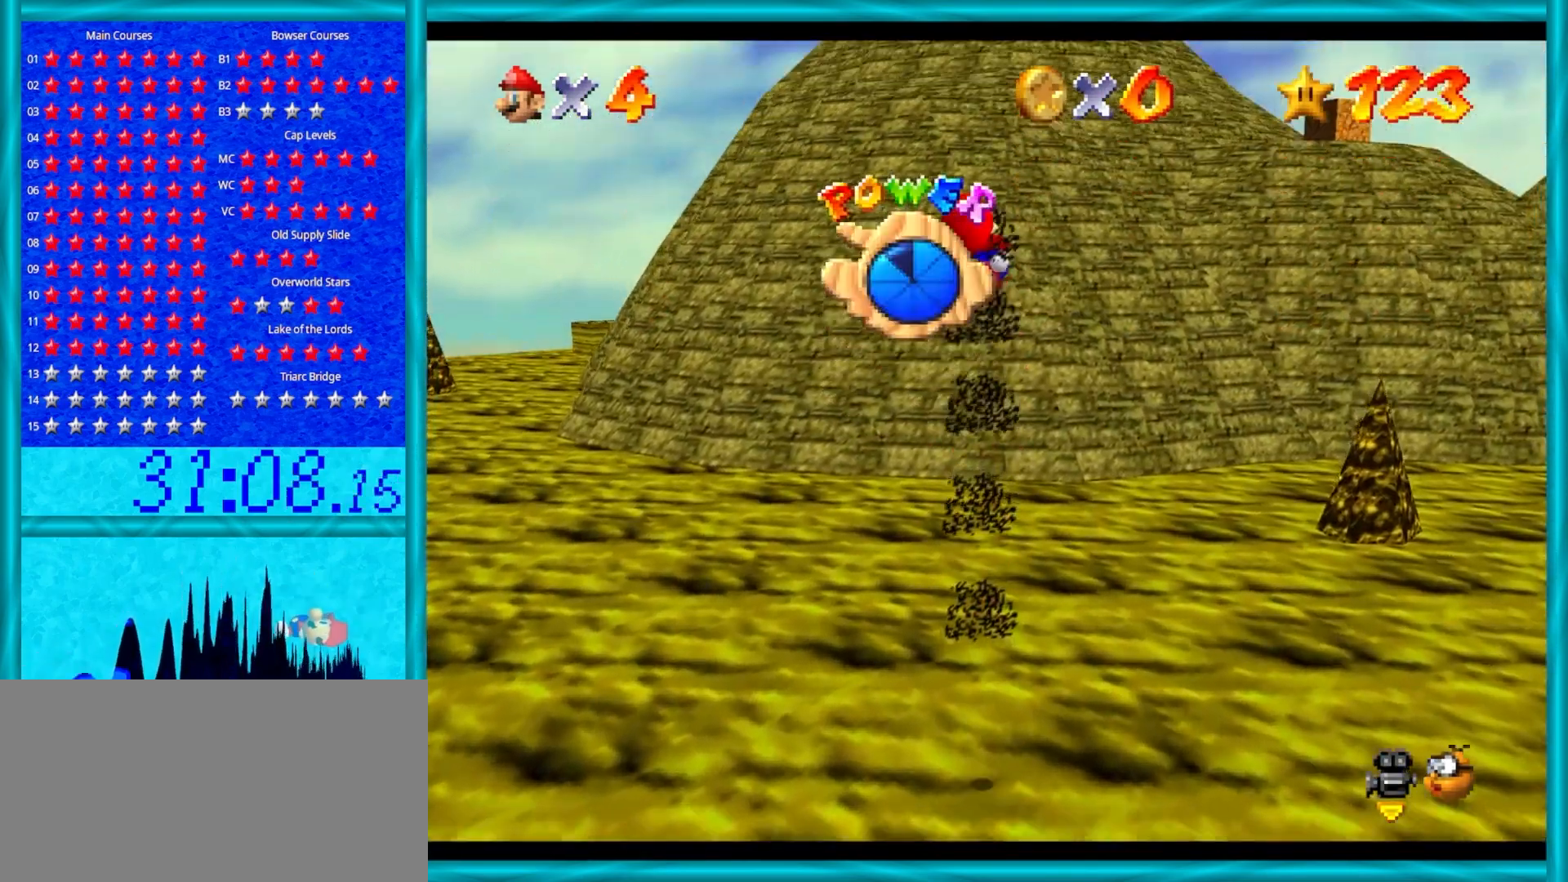
{"buttons": [], "left_stick": "up", "events": []}
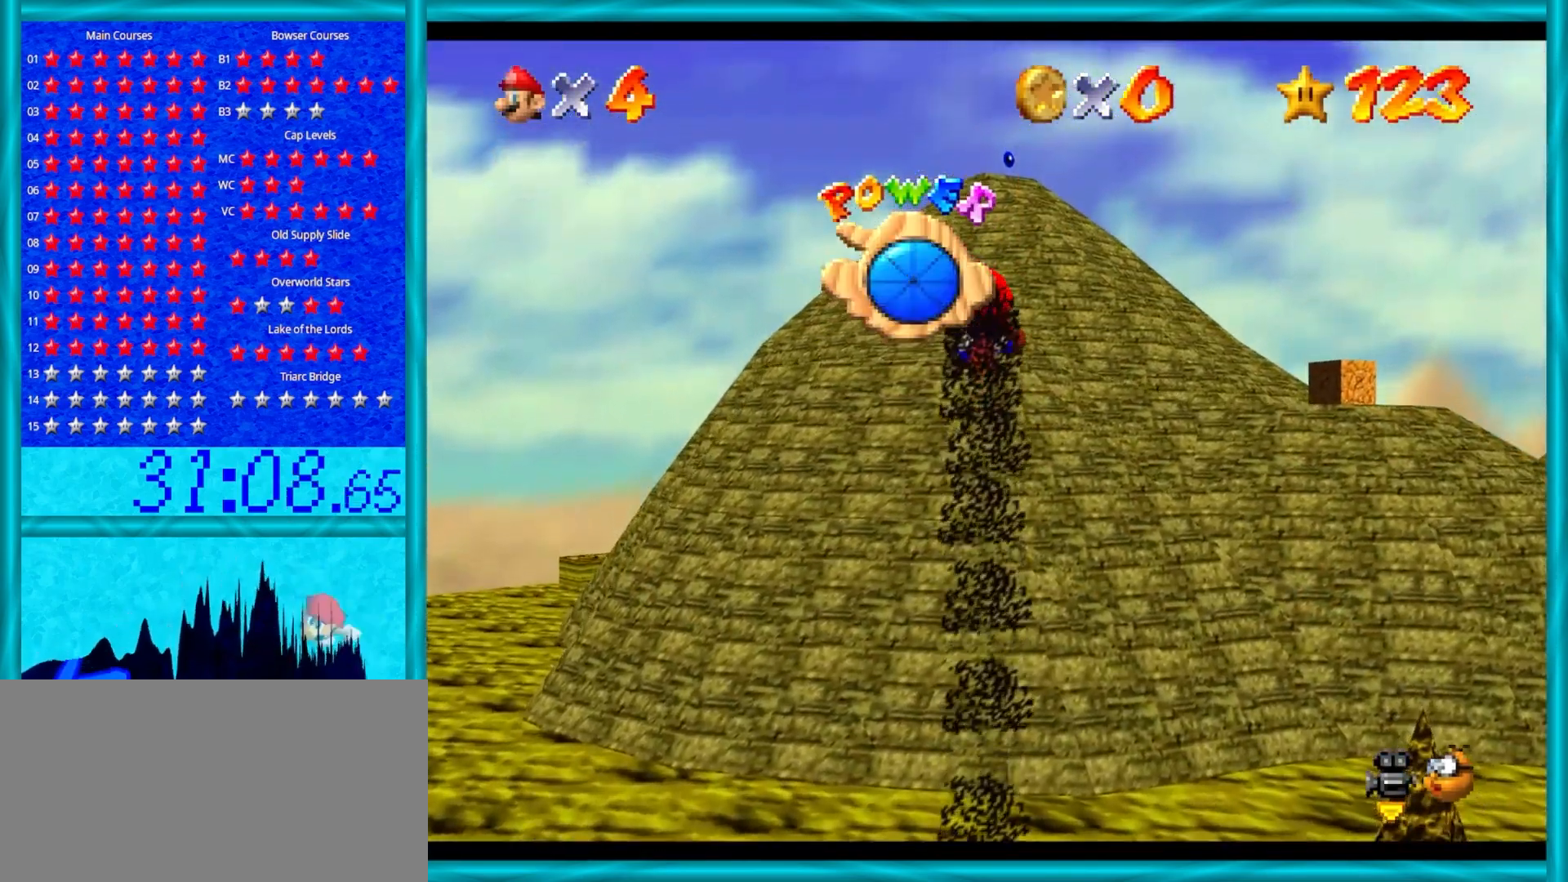
{"buttons": ["C_LEFT"], "left_stick": "up-left", "events": [[383, "C_LEFT", "down"], [467, "left_stick", "up-left"]]}
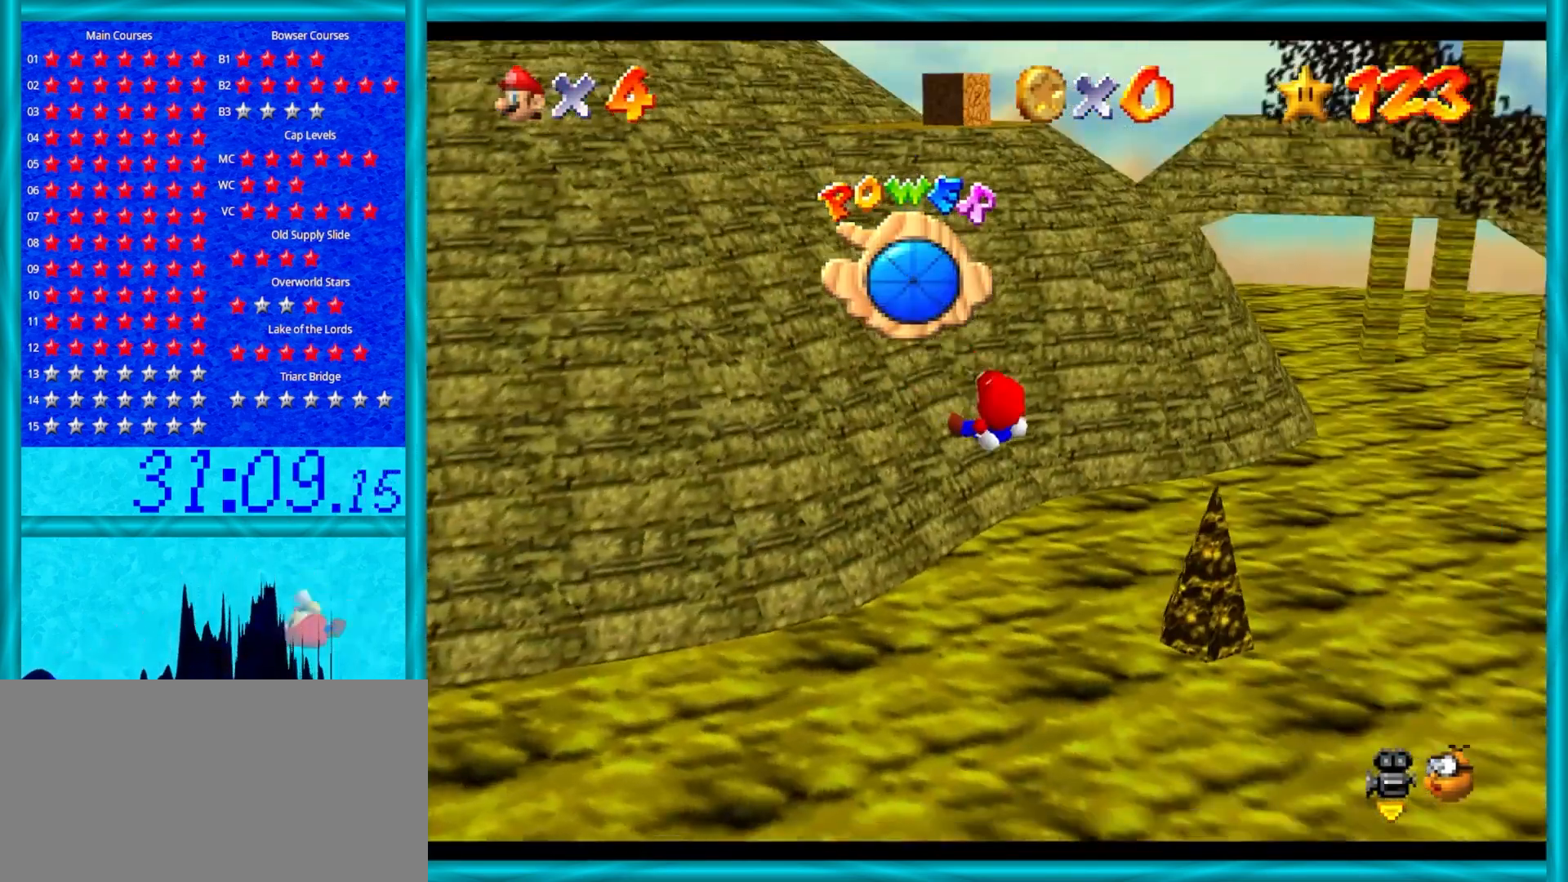
{"buttons": ["A"], "left_stick": "up-left", "events": [[17, "C_LEFT", "up"], [200, "A", "down"]]}
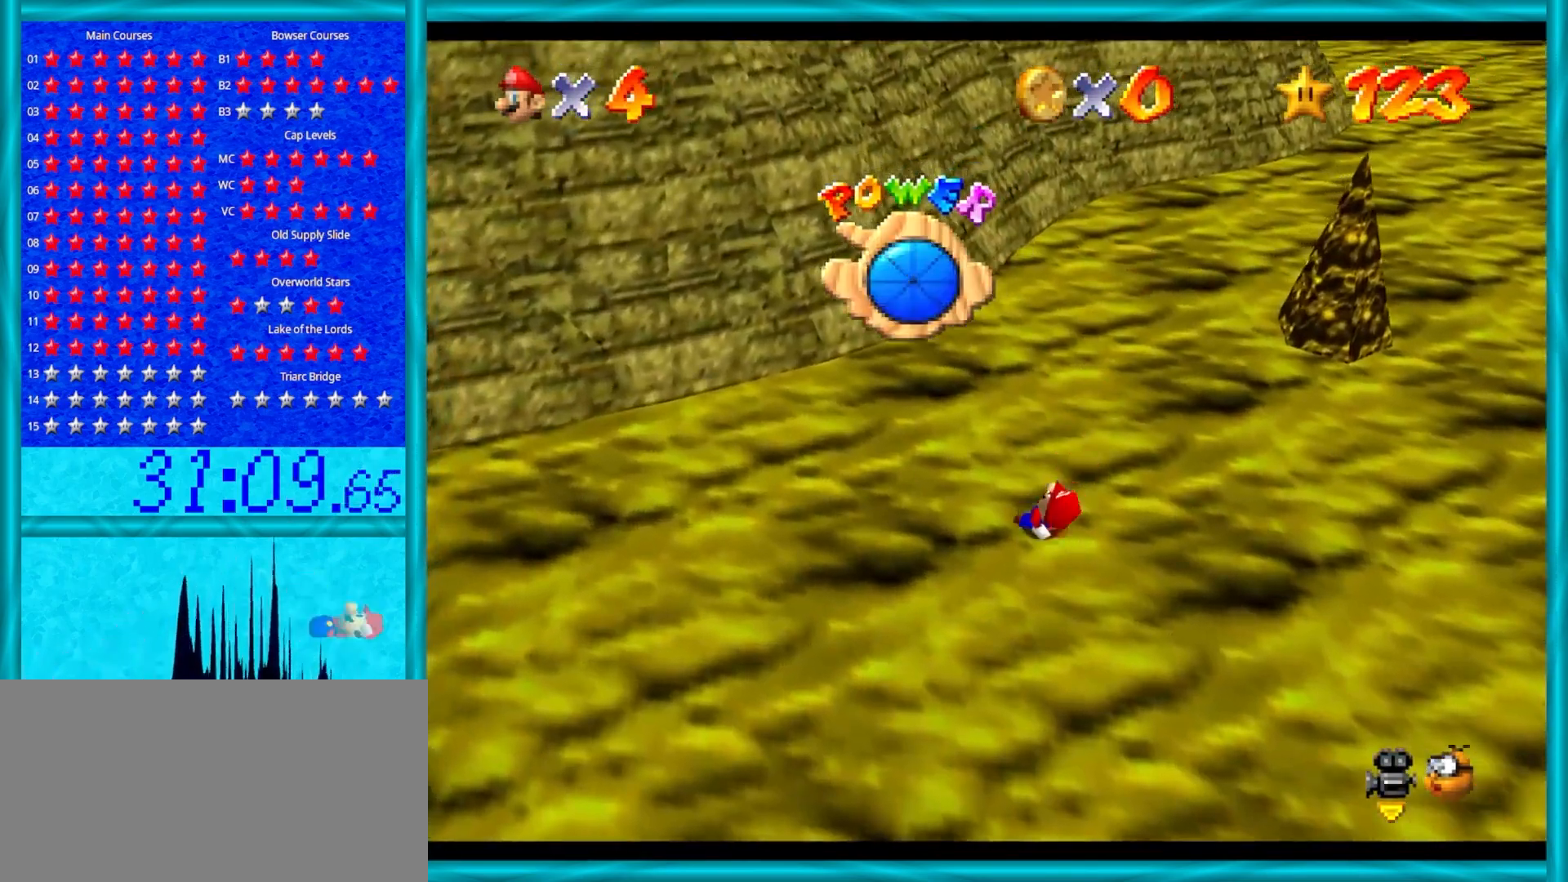
{"buttons": ["A"], "left_stick": "up-left", "events": []}
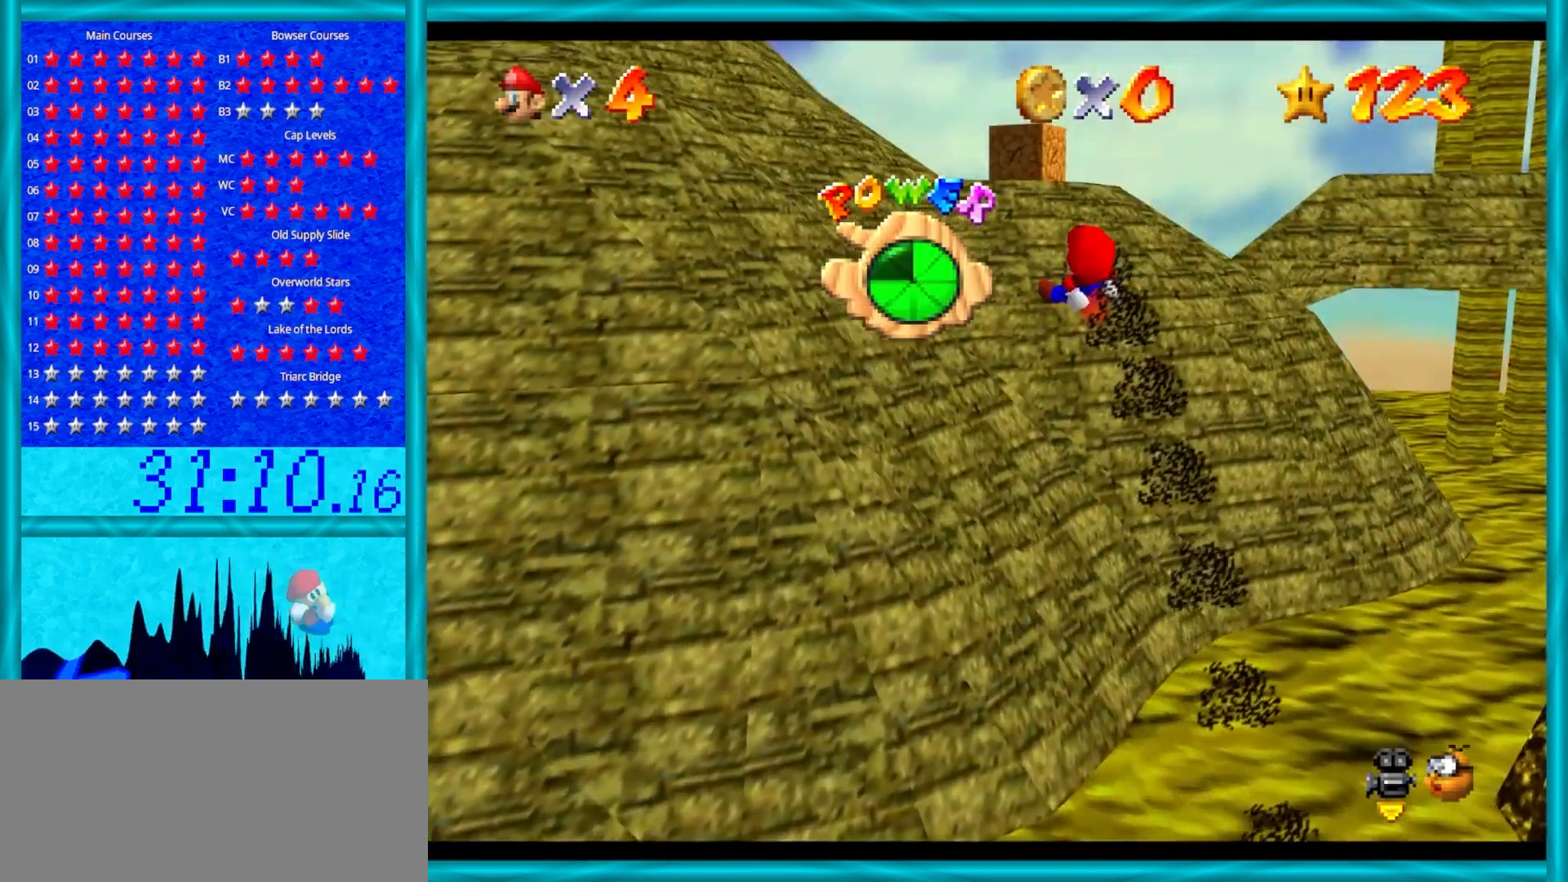
{"buttons": ["A"], "left_stick": "up-left", "events": []}